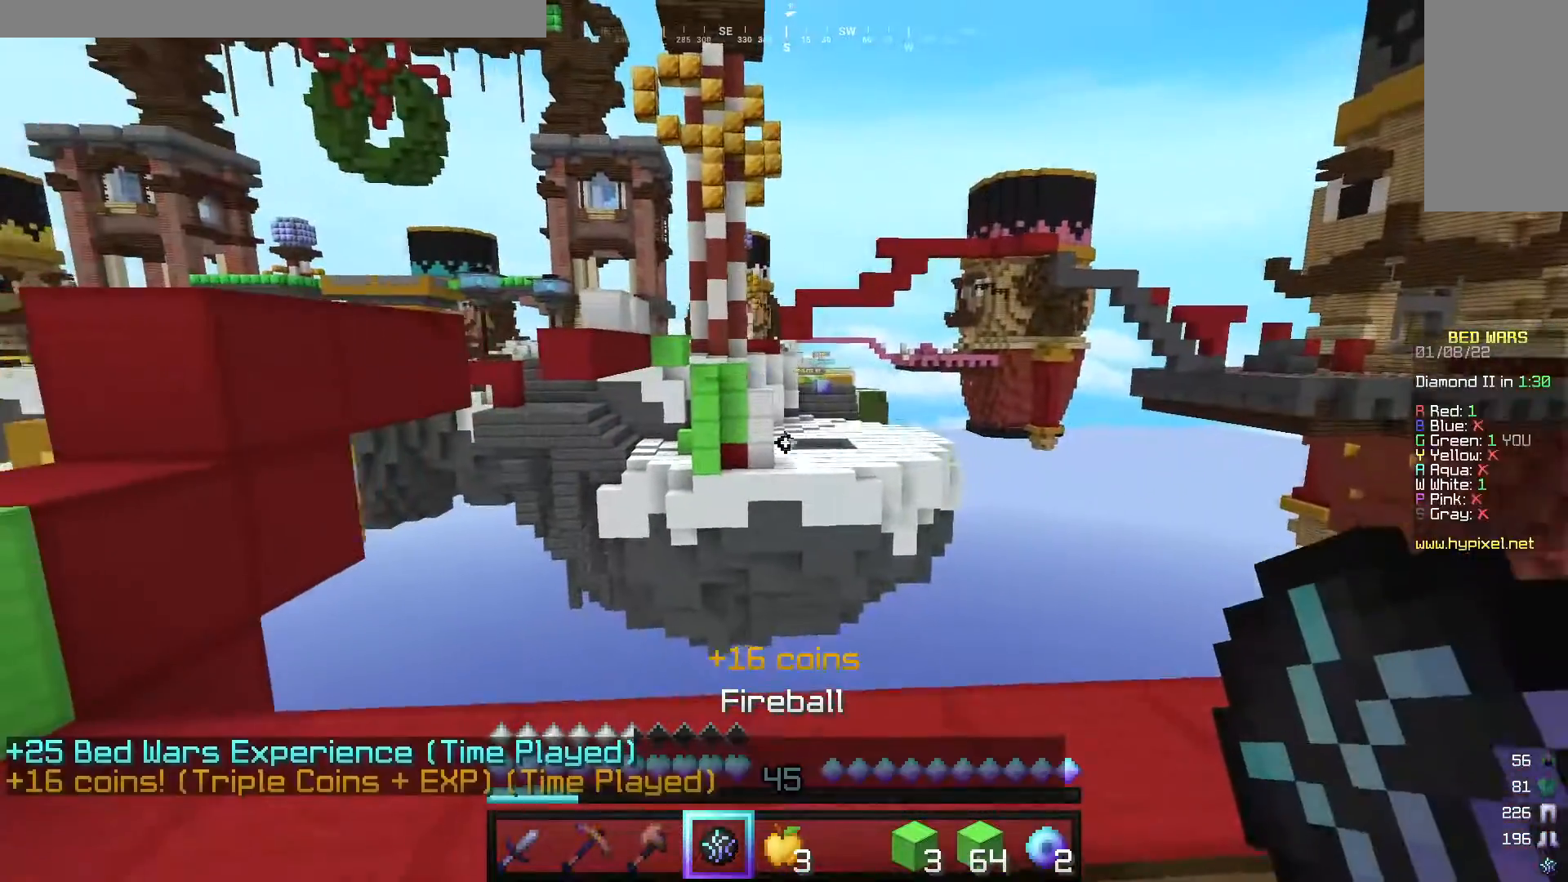
Gameplay with keyboard and mouse; each line is a JSON object with the keys and mouse buttons held at the frame after it. "events" lists presses ("down") and releases ("up") of "a", "d", "s", "w", "mouse_left" and "mouse_right" between this image and that frame as [ms after this image, input, new state], when the widget could be followed in between. "mouse_left", "mouse_right" = the "left", "right" buttons of the "mouse" list. No other keys are recorded. Fast repeated clicks can show as one long hold. Mouse movement is not recorded.
{"keys": [], "mouse": [], "events": [[20, "d", "up"]]}
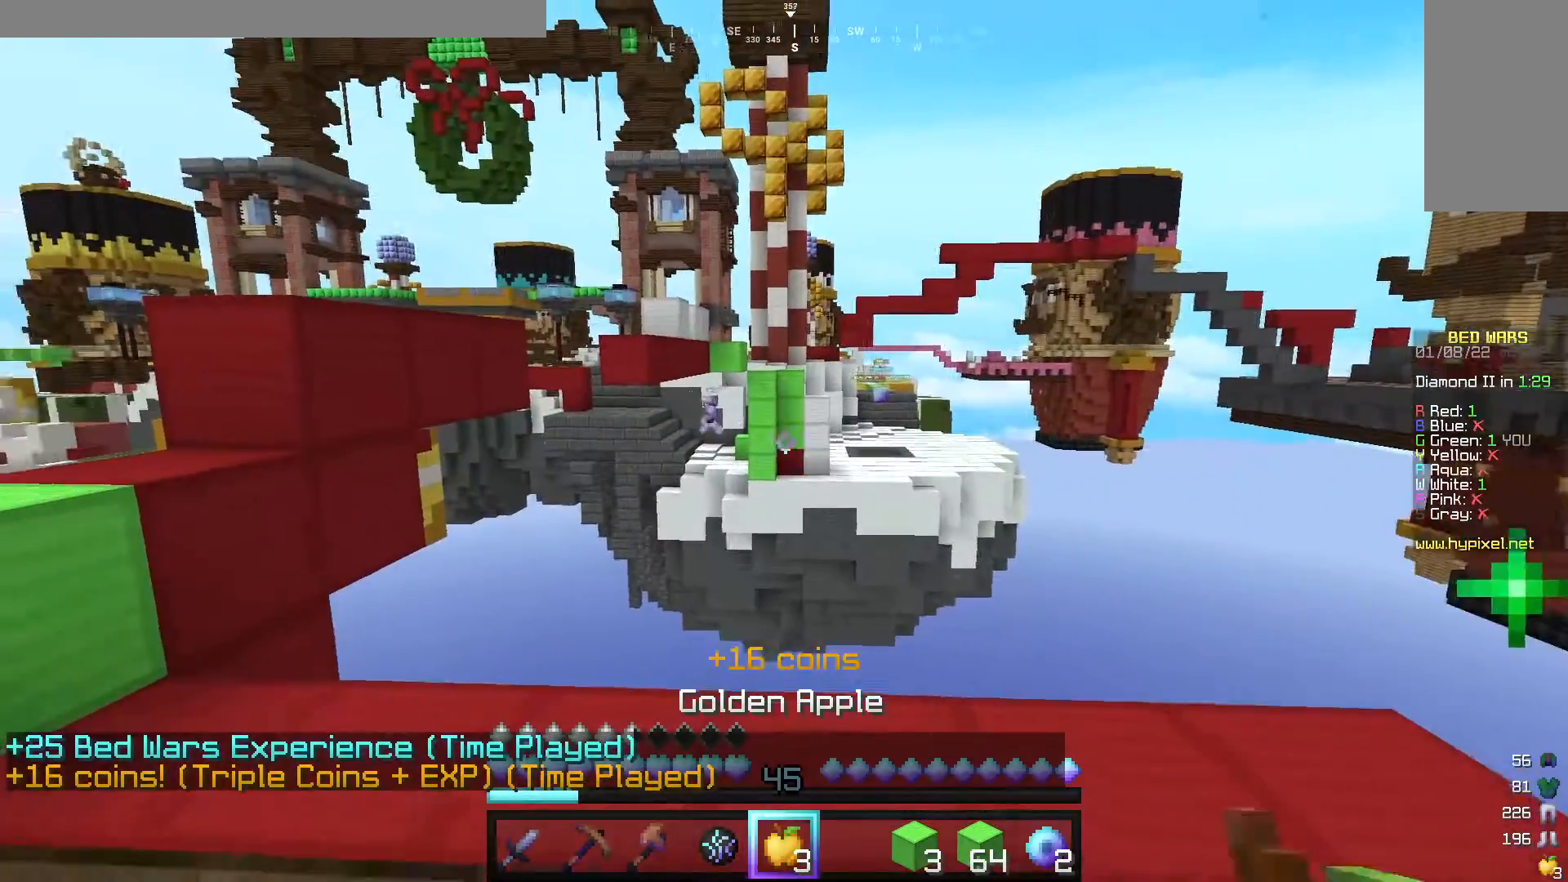
{"keys": ["w"], "mouse": [], "events": [[100, "a", "down"], [300, "w", "down"], [380, "a", "up"]]}
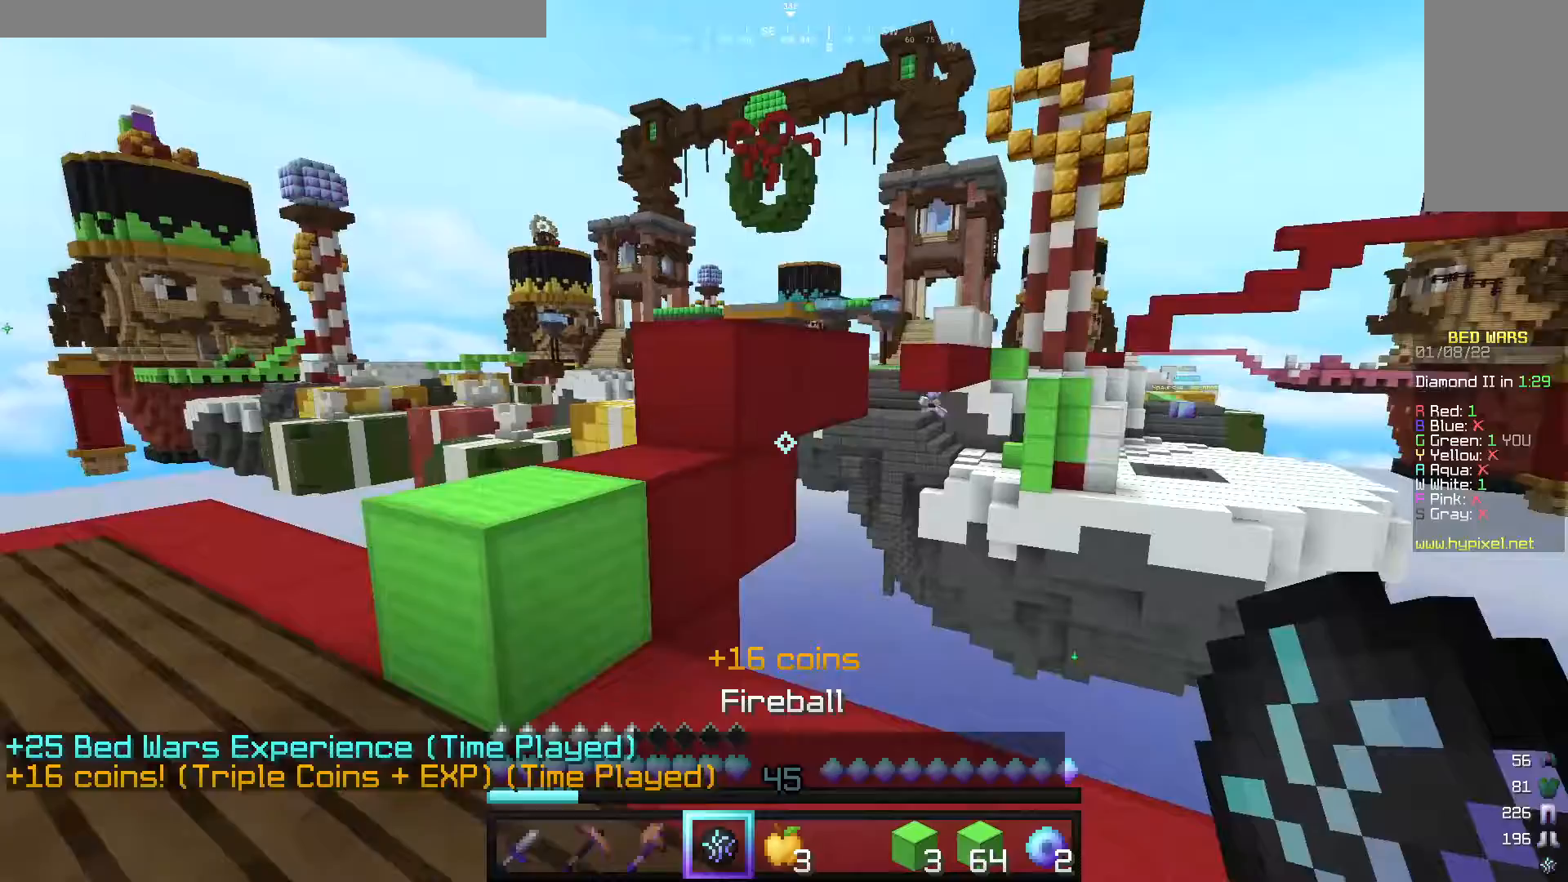
{"keys": ["a", "w"], "mouse": [], "events": [[40, "a", "down"]]}
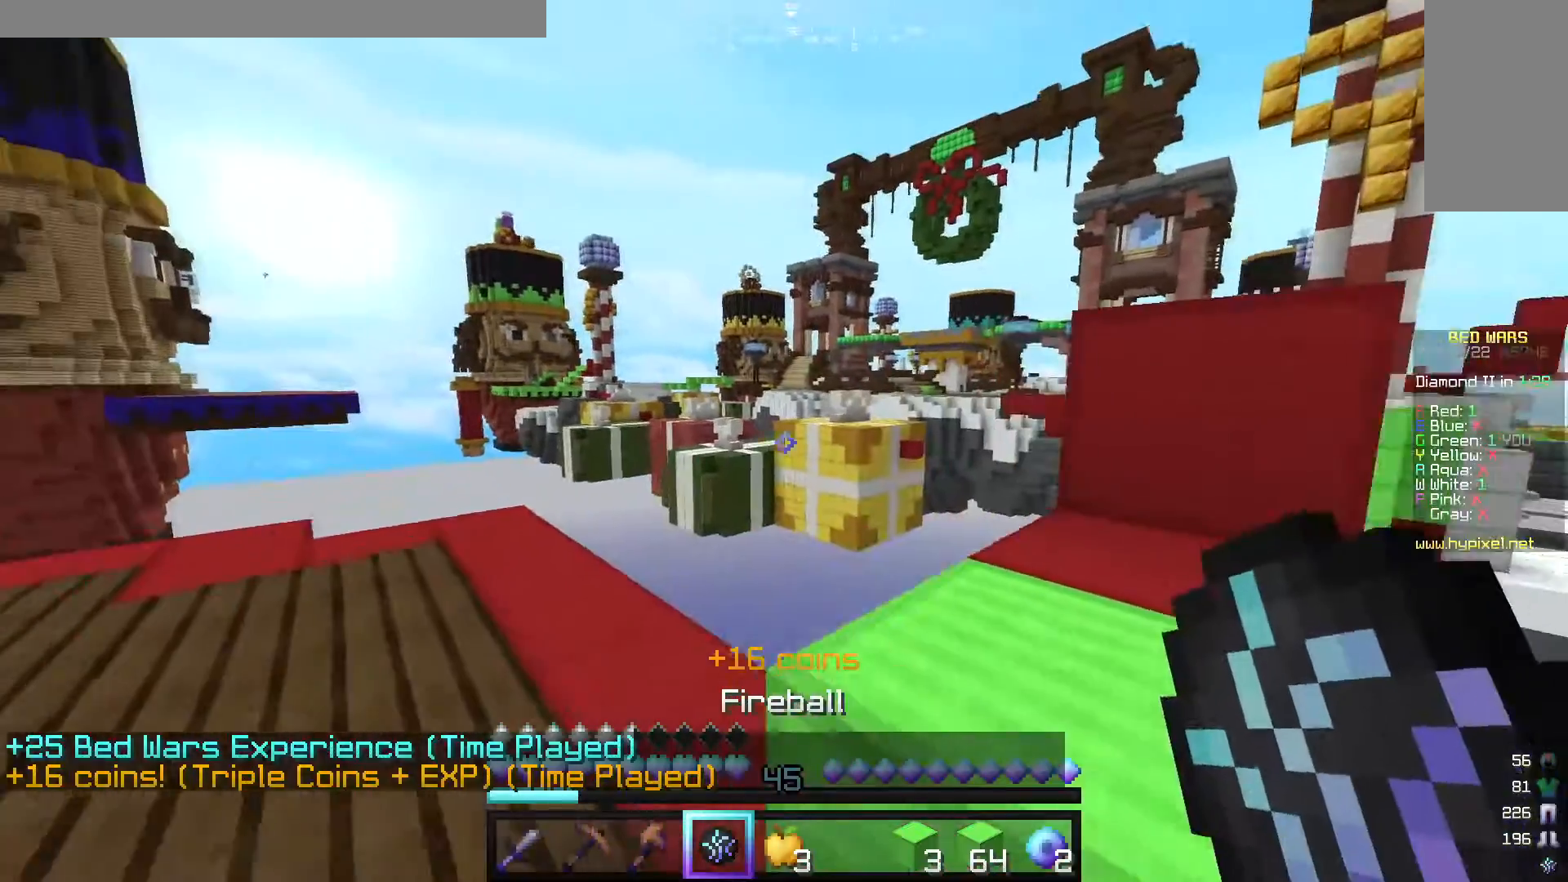
{"keys": ["a"], "mouse": [], "events": [[460, "w", "up"]]}
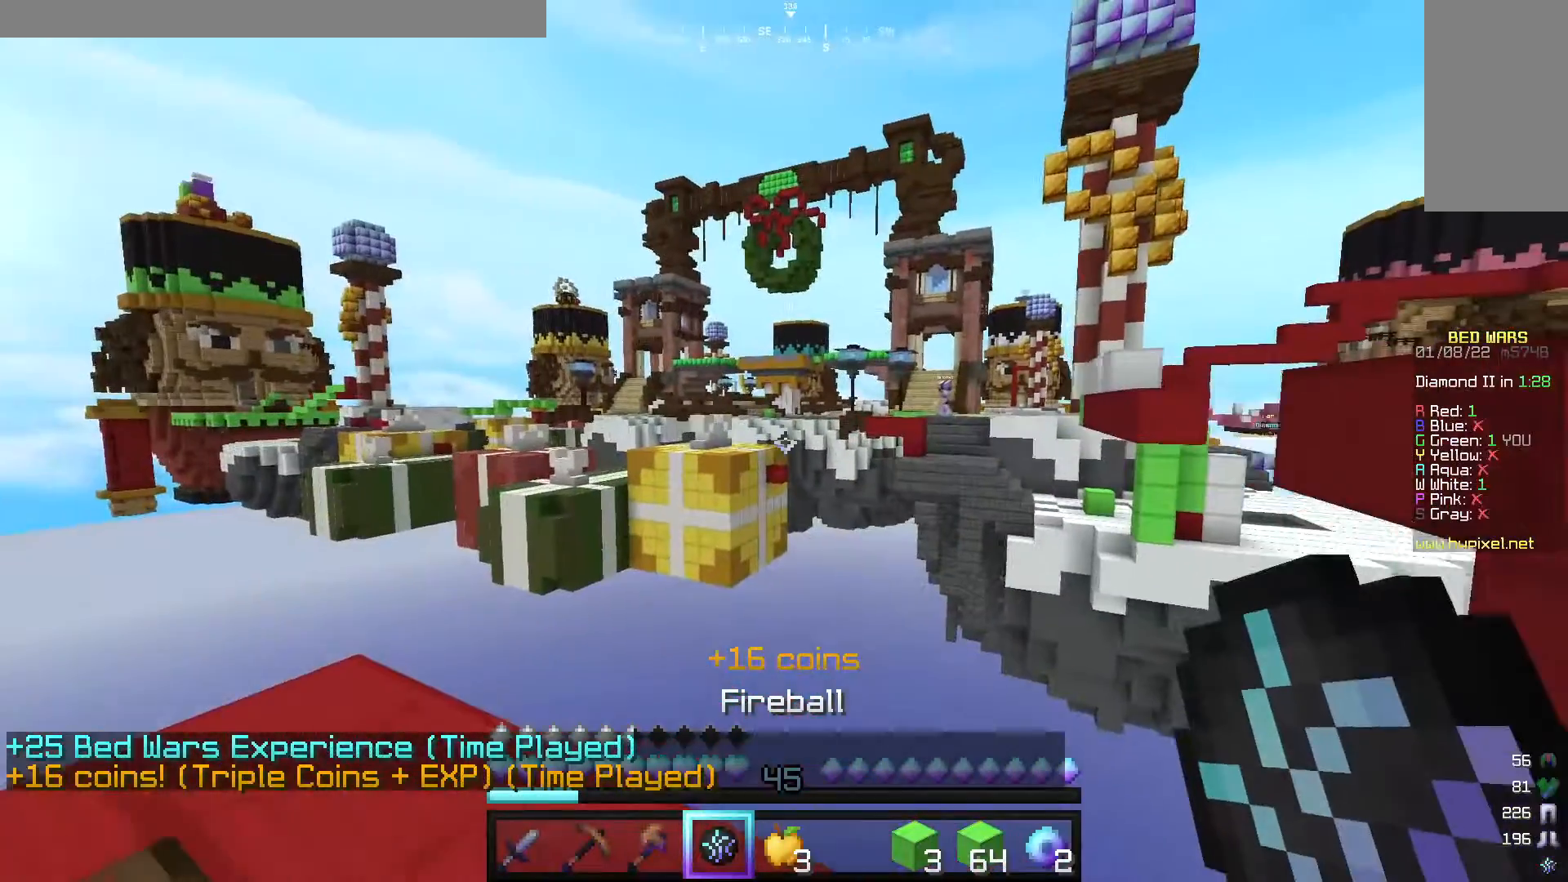
{"keys": [], "mouse": [], "events": [[220, "s", "down"], [320, "a", "up"], [420, "s", "up"]]}
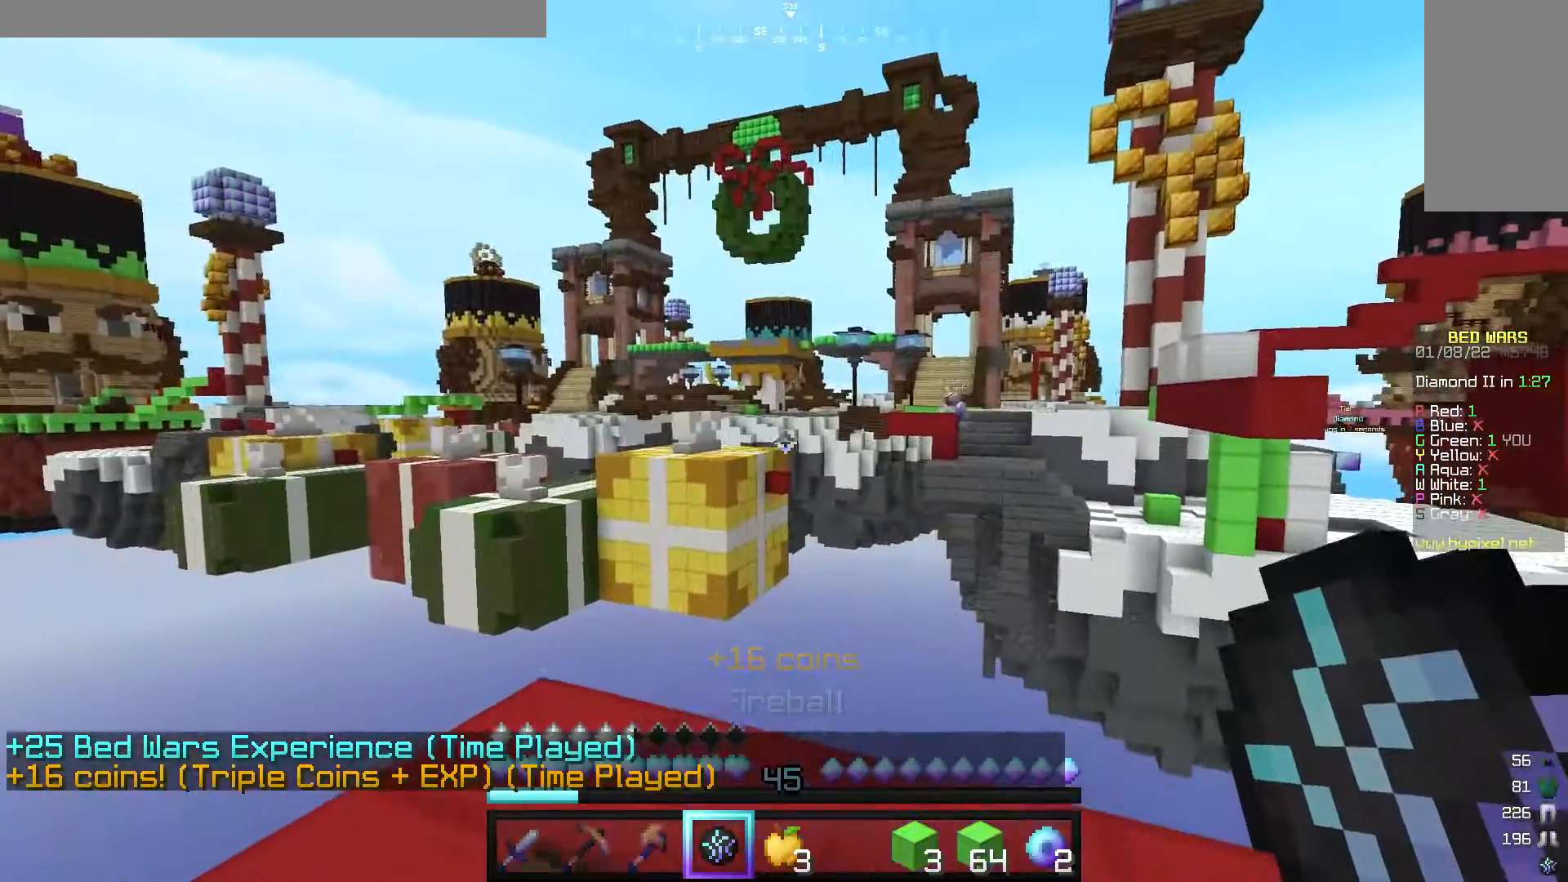
{"keys": [], "mouse": [], "events": []}
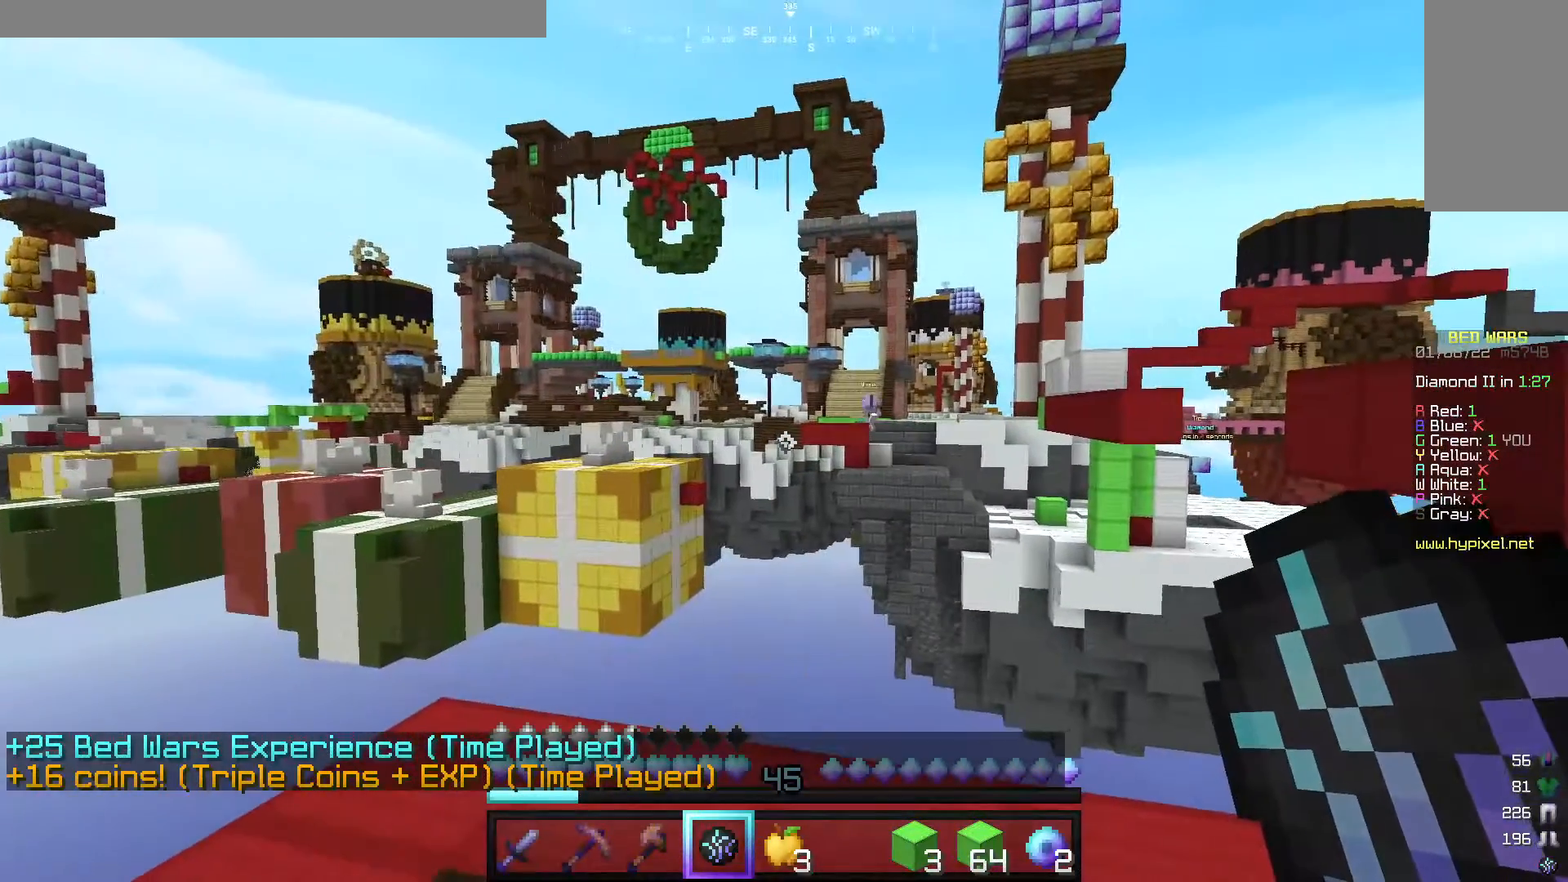
{"keys": [], "mouse": [], "events": []}
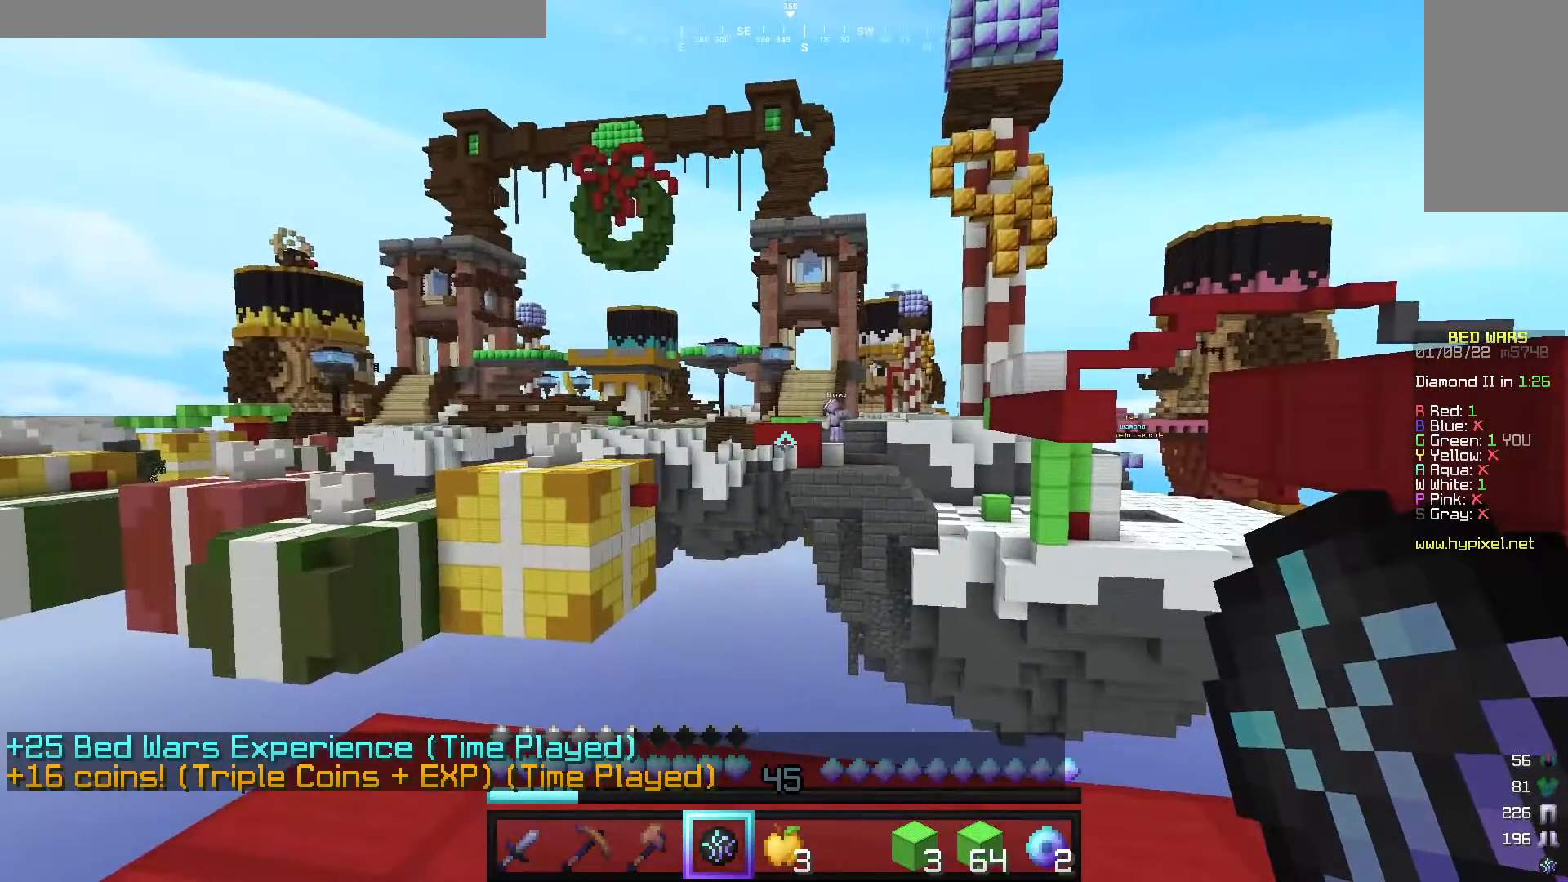
{"keys": [], "mouse": [], "events": []}
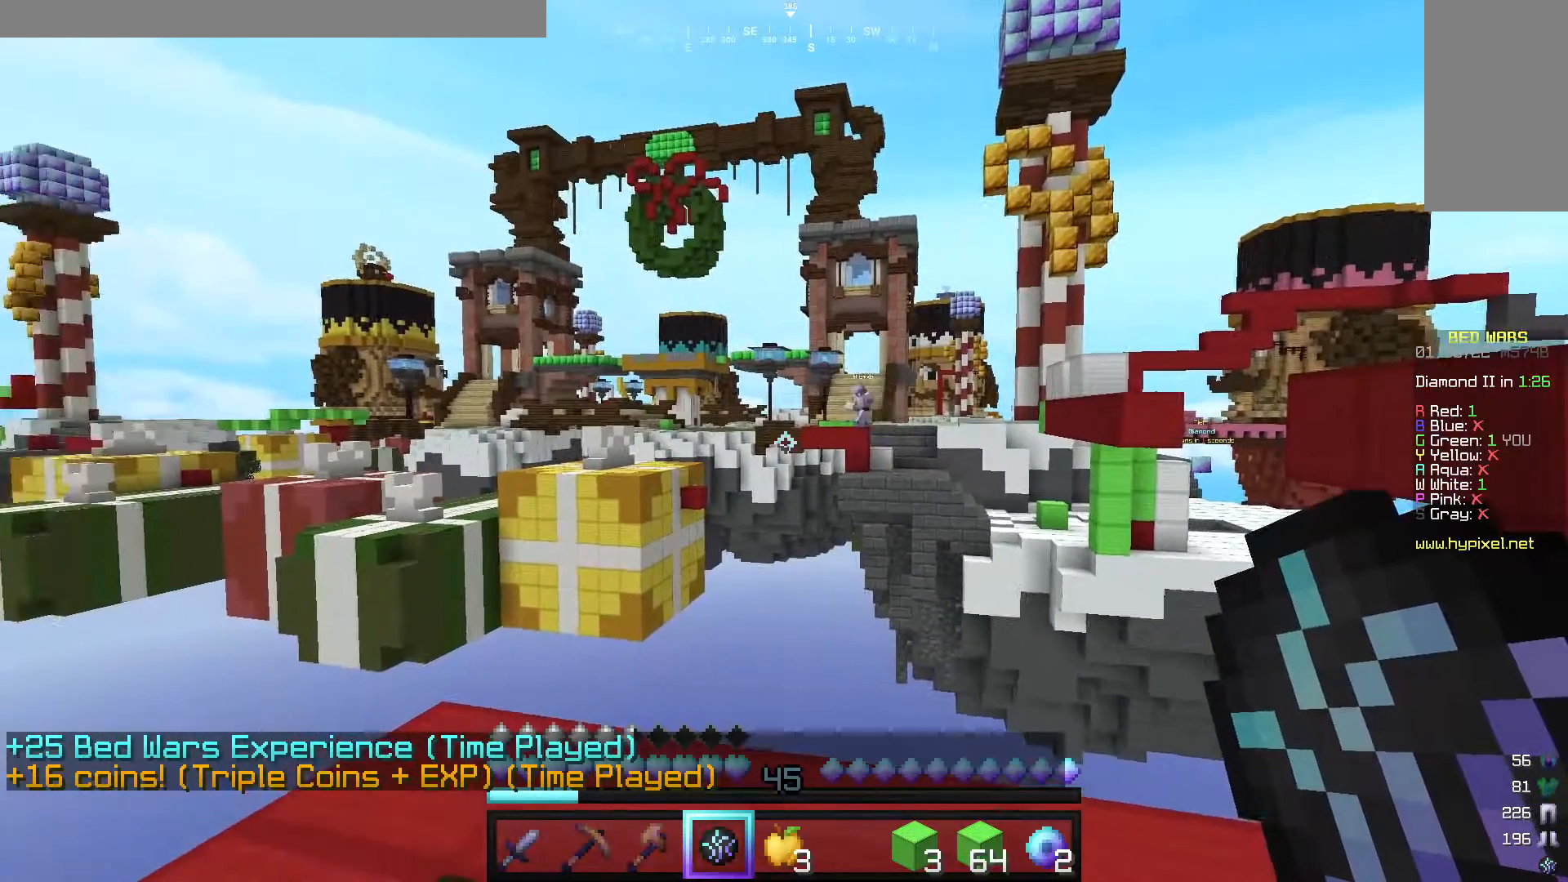
{"keys": [], "mouse": [], "events": []}
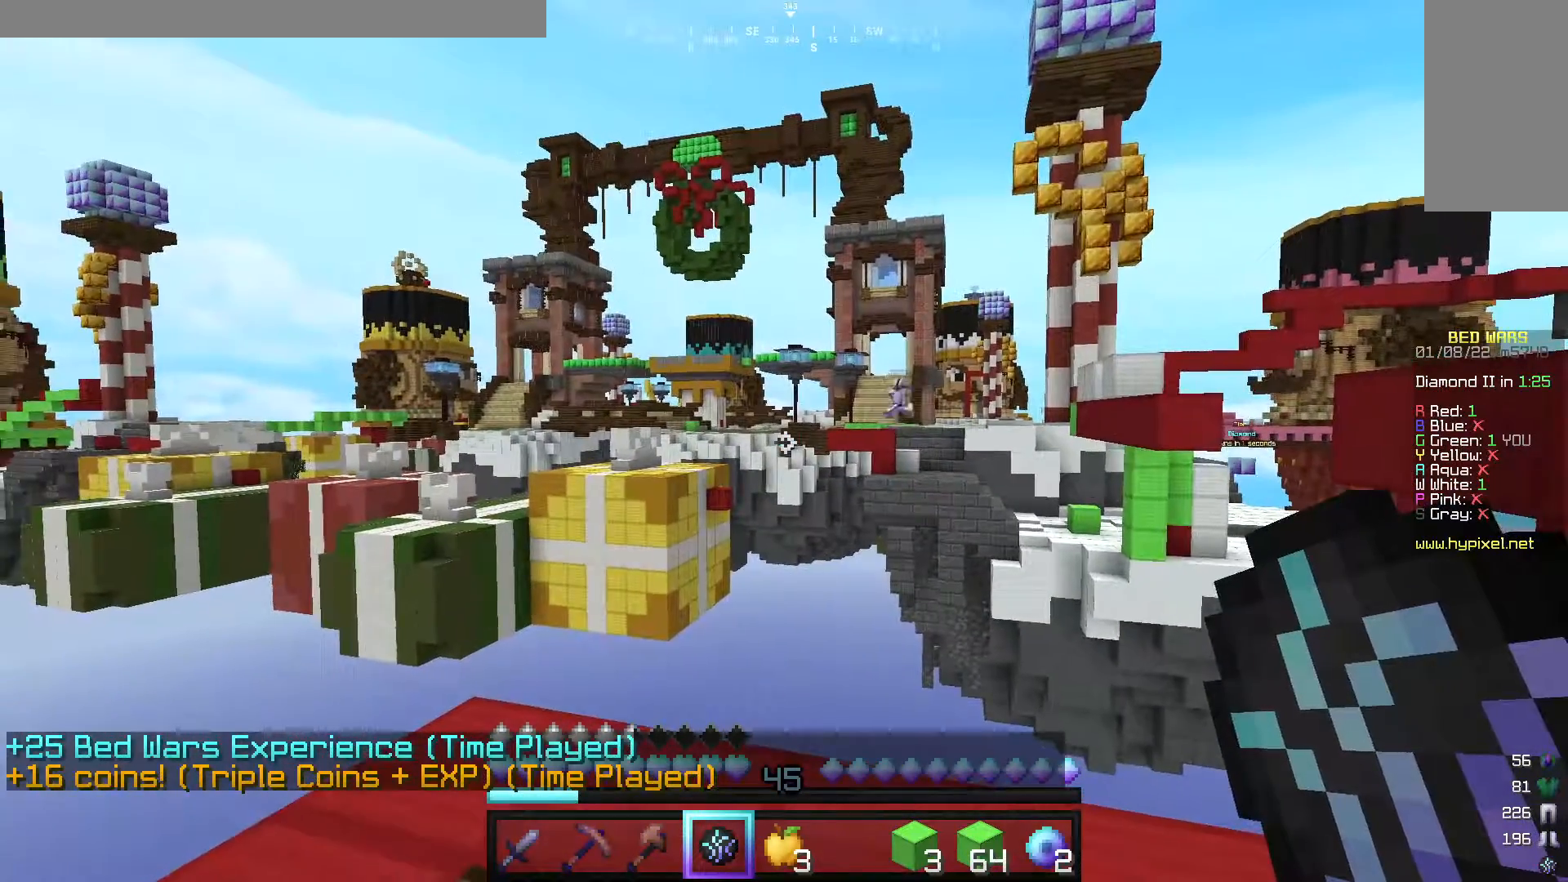
{"keys": [], "mouse": [], "events": []}
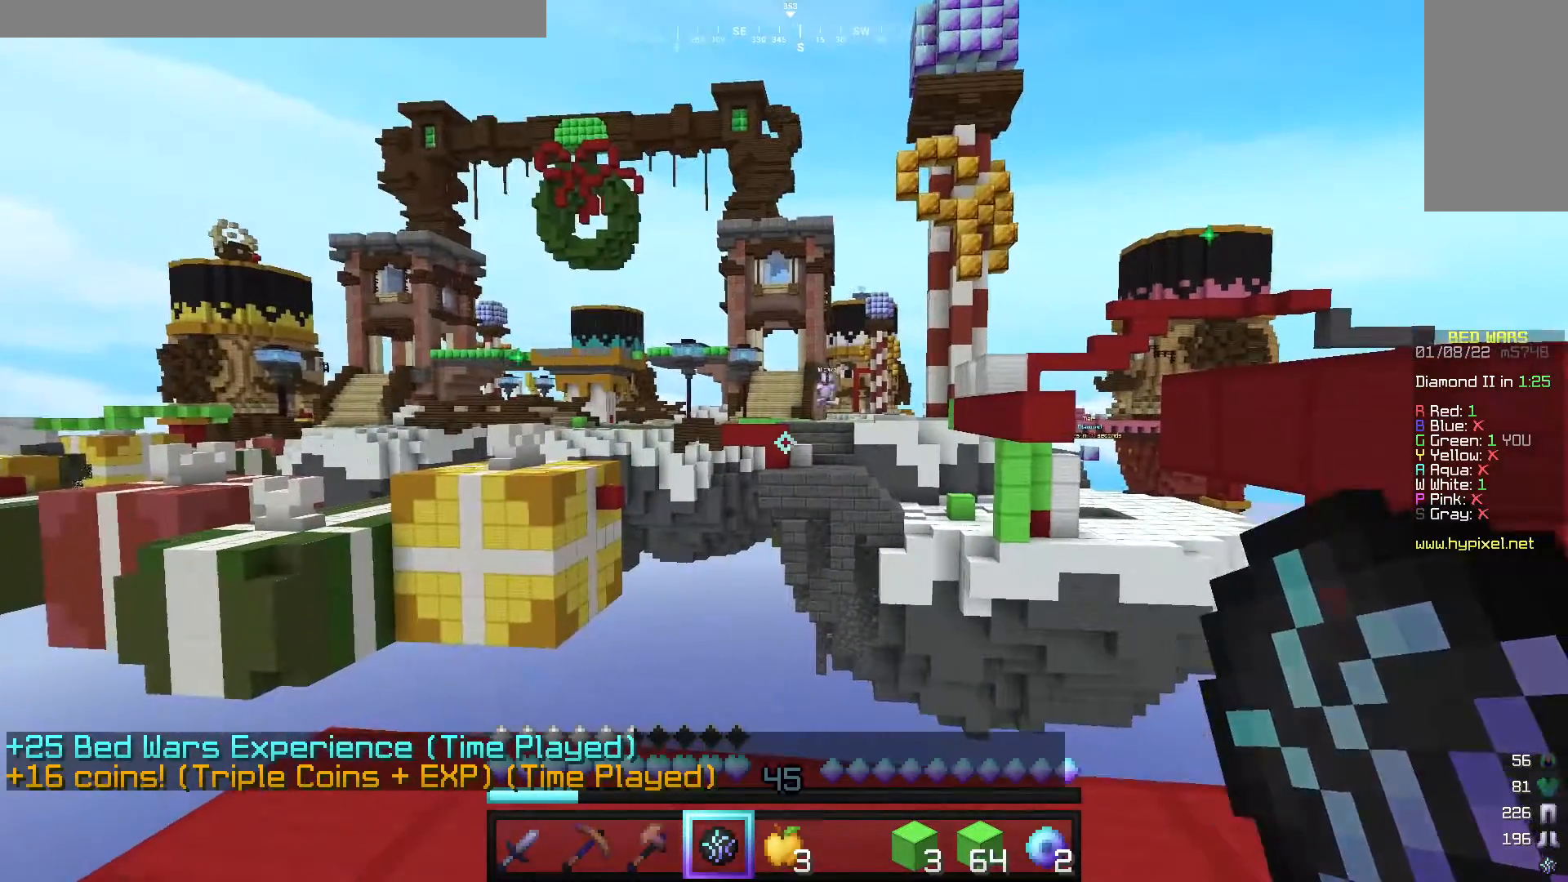
{"keys": [], "mouse": [], "events": []}
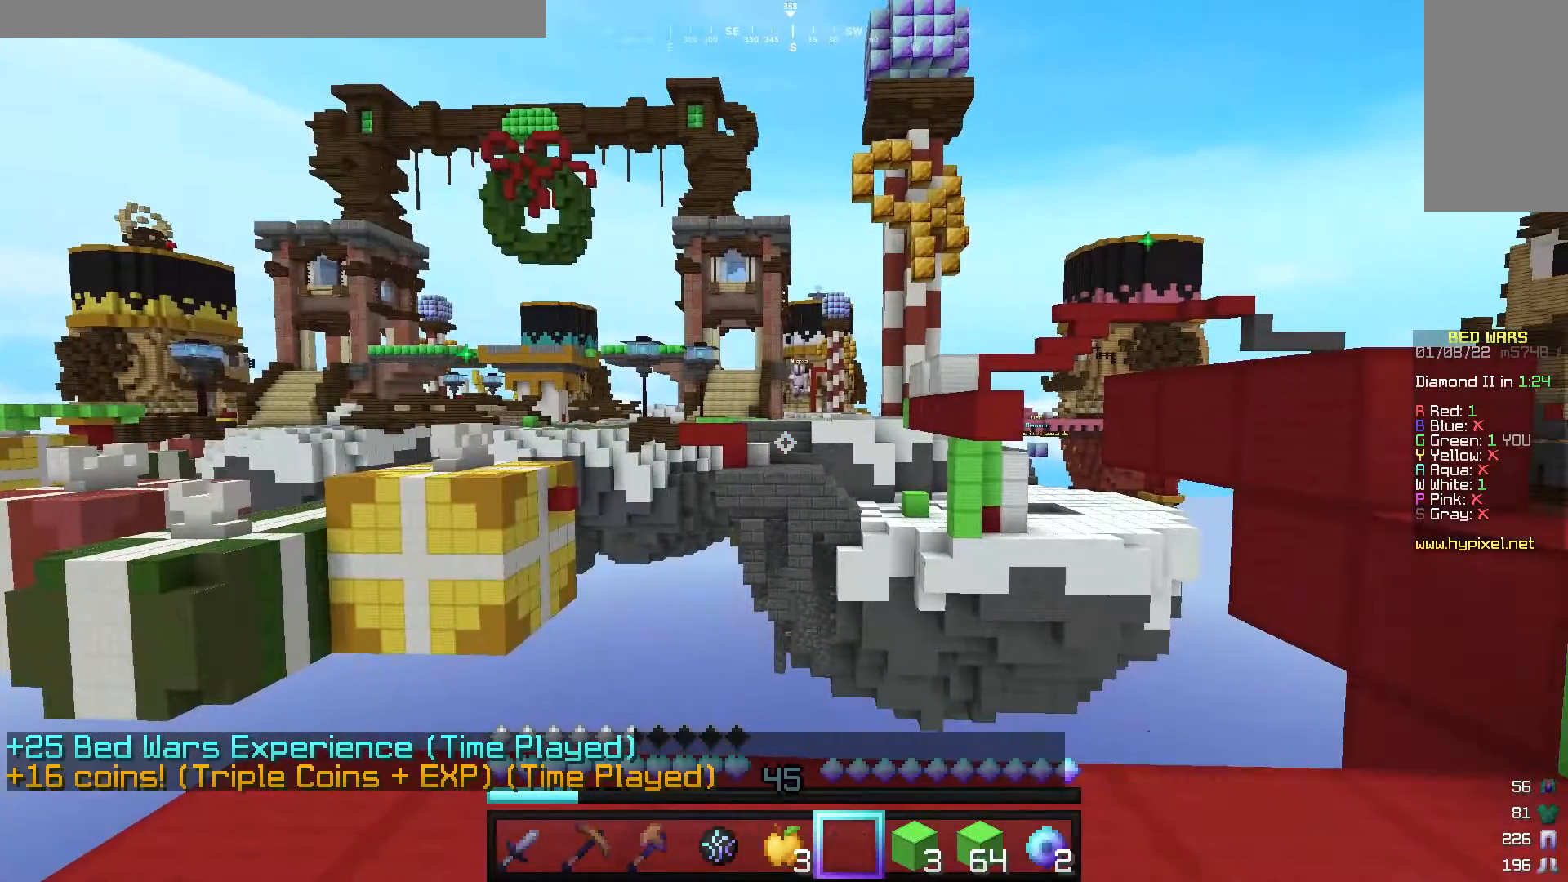
{"keys": [], "mouse": [], "events": []}
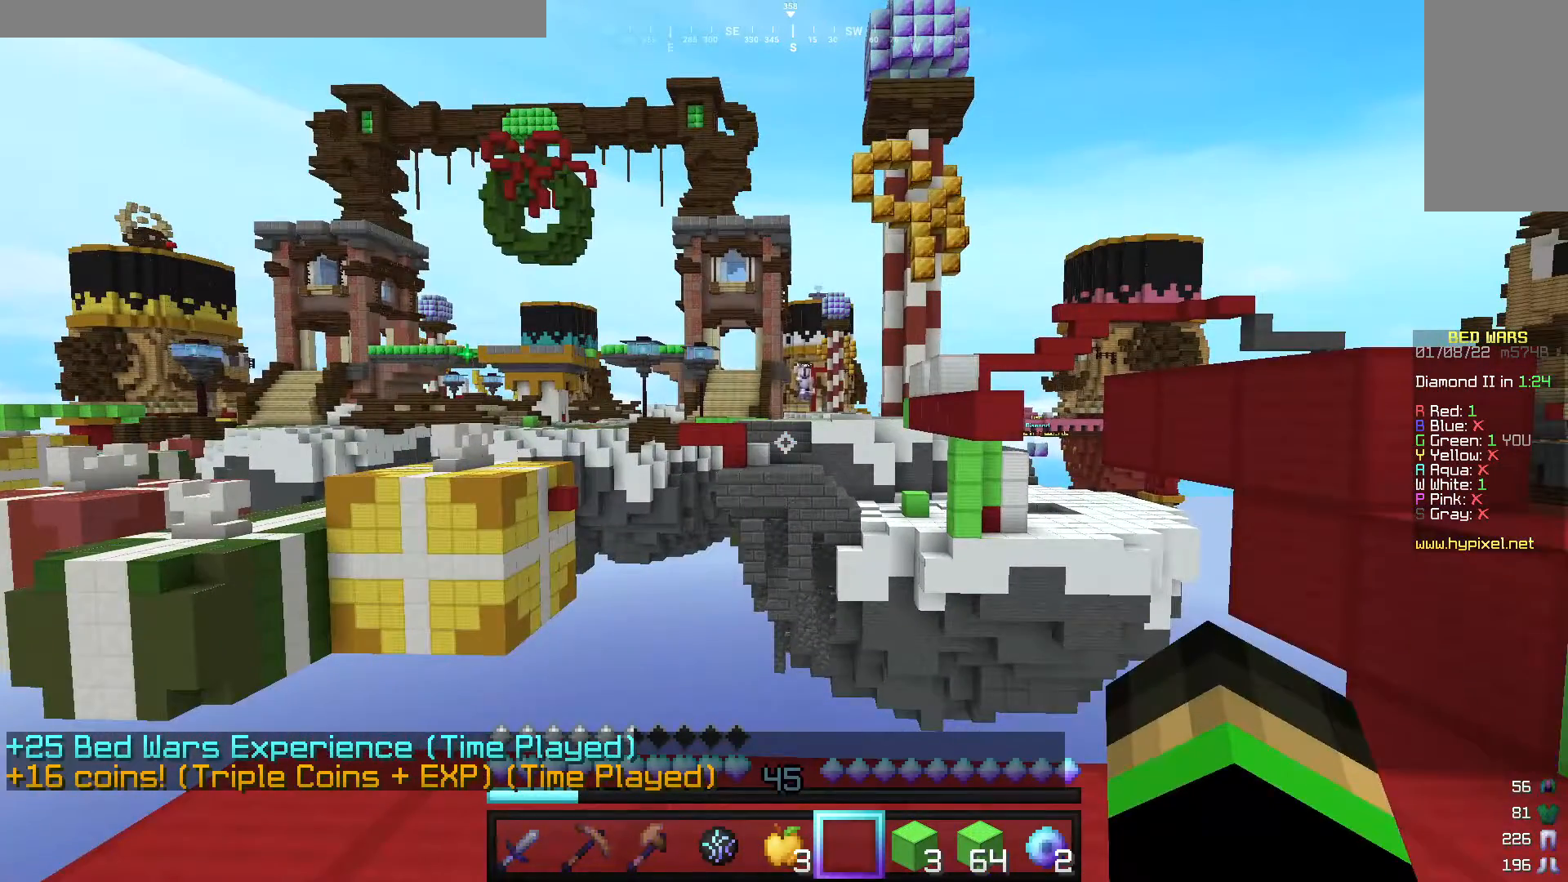
{"keys": ["s"], "mouse": [], "events": [[80, "s", "down"]]}
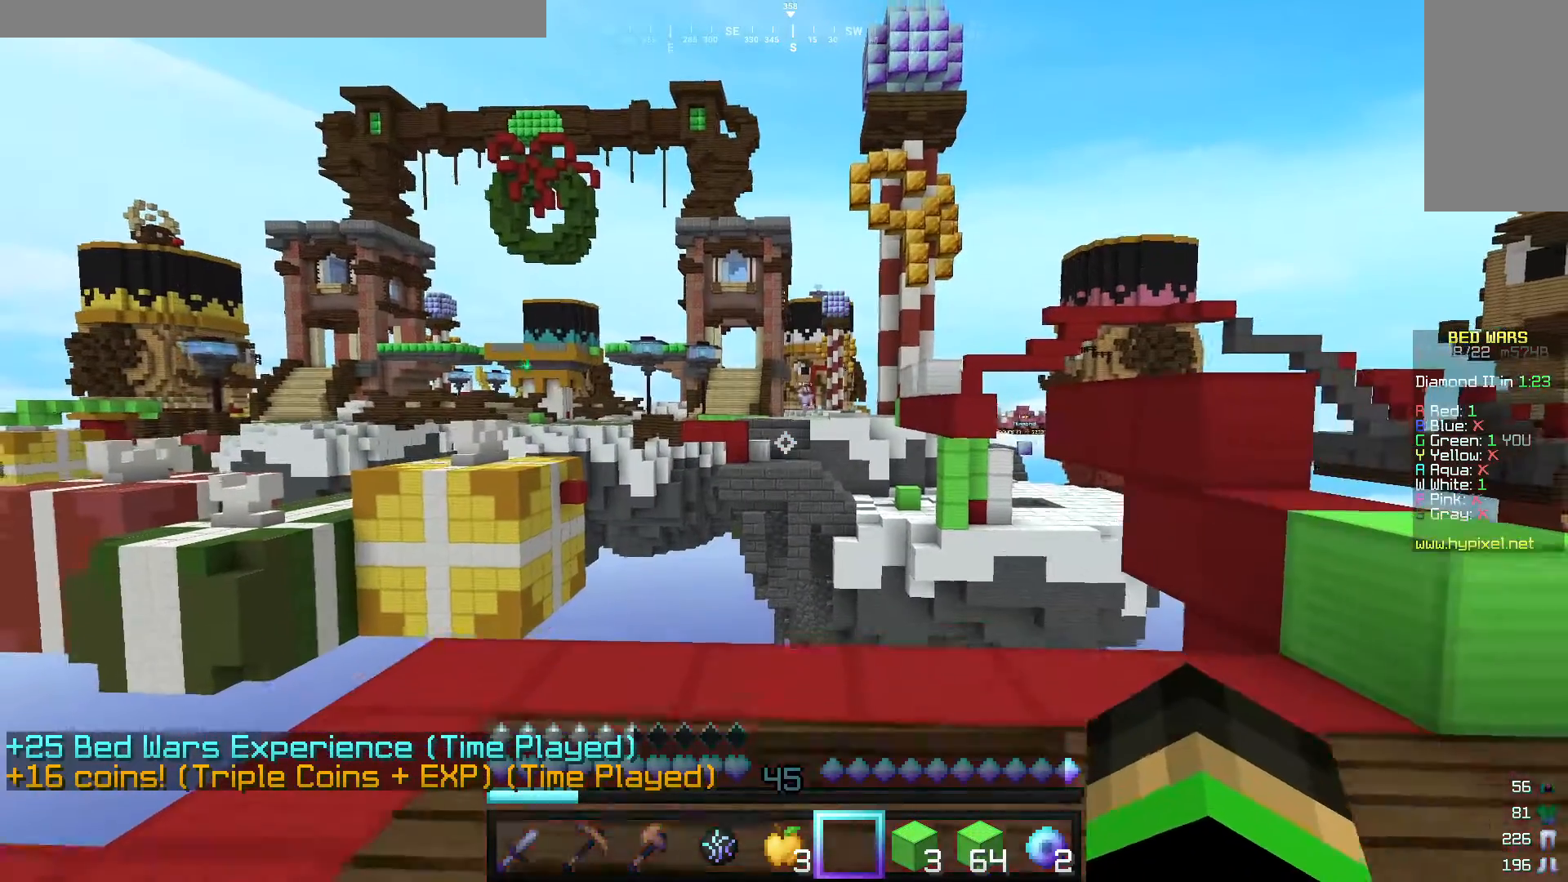
{"keys": ["s"], "mouse": [], "events": []}
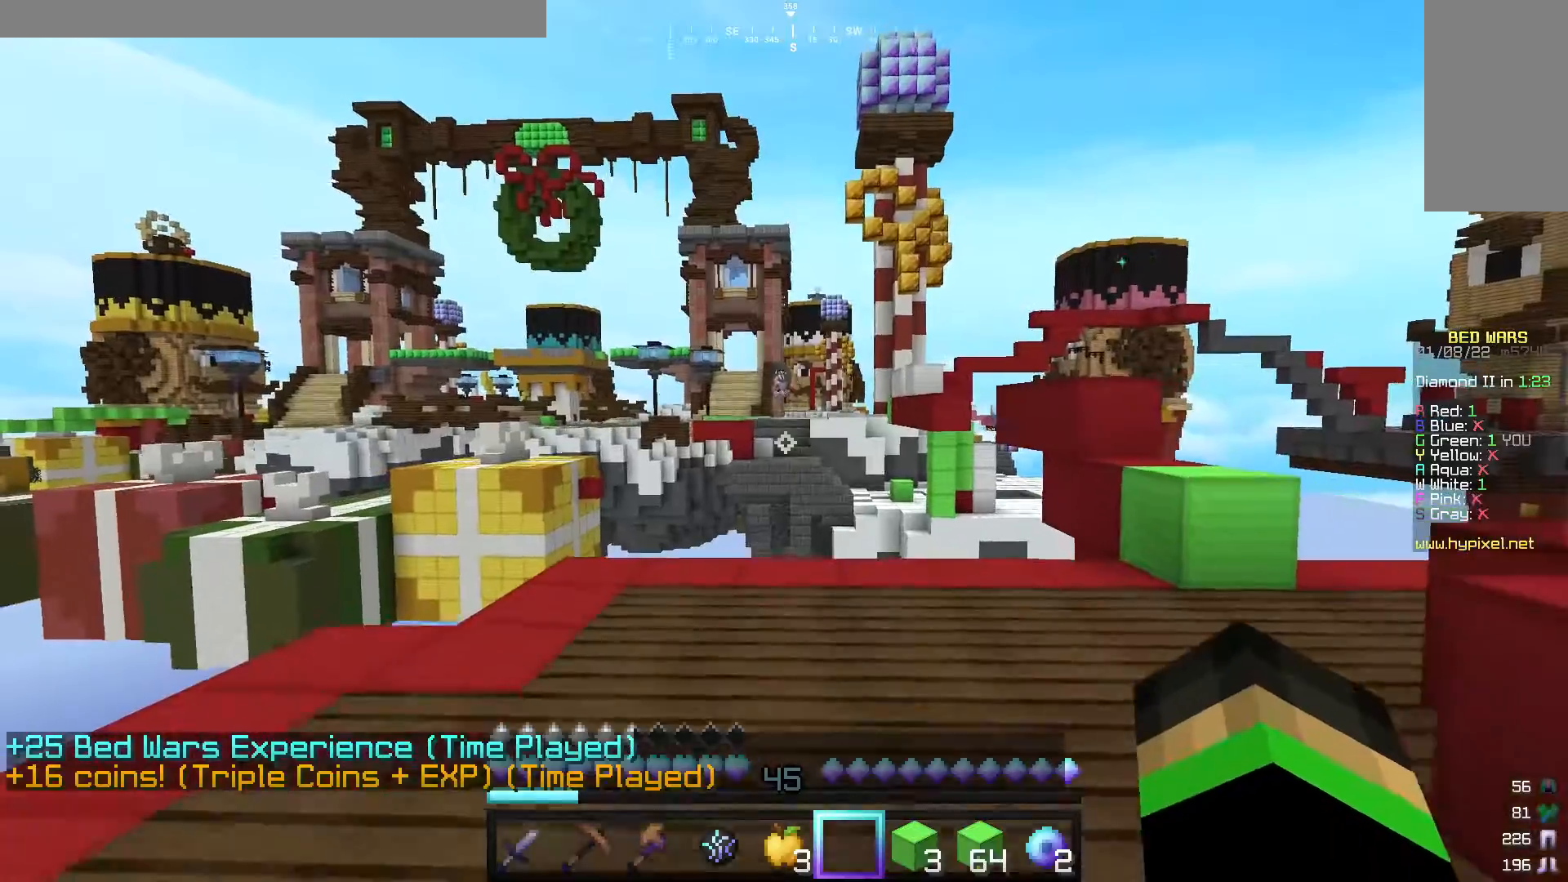
{"keys": [], "mouse": [], "events": [[20, "s", "up"]]}
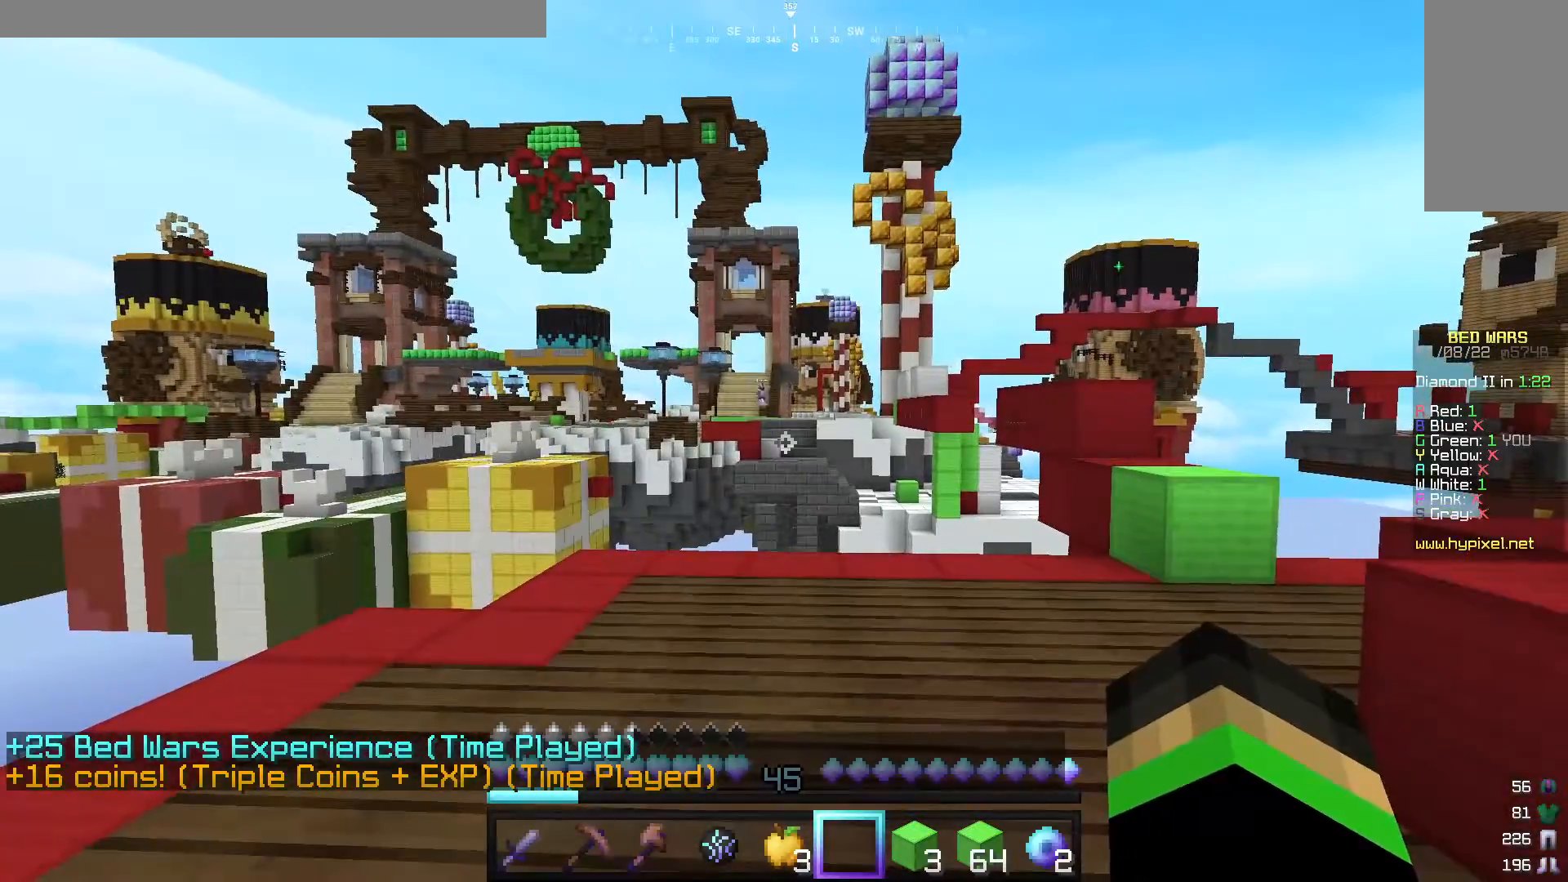
{"keys": ["d", "w"], "mouse": [], "events": [[100, "a", "down"], [220, "d", "down"], [240, "a", "up"], [320, "w", "down"]]}
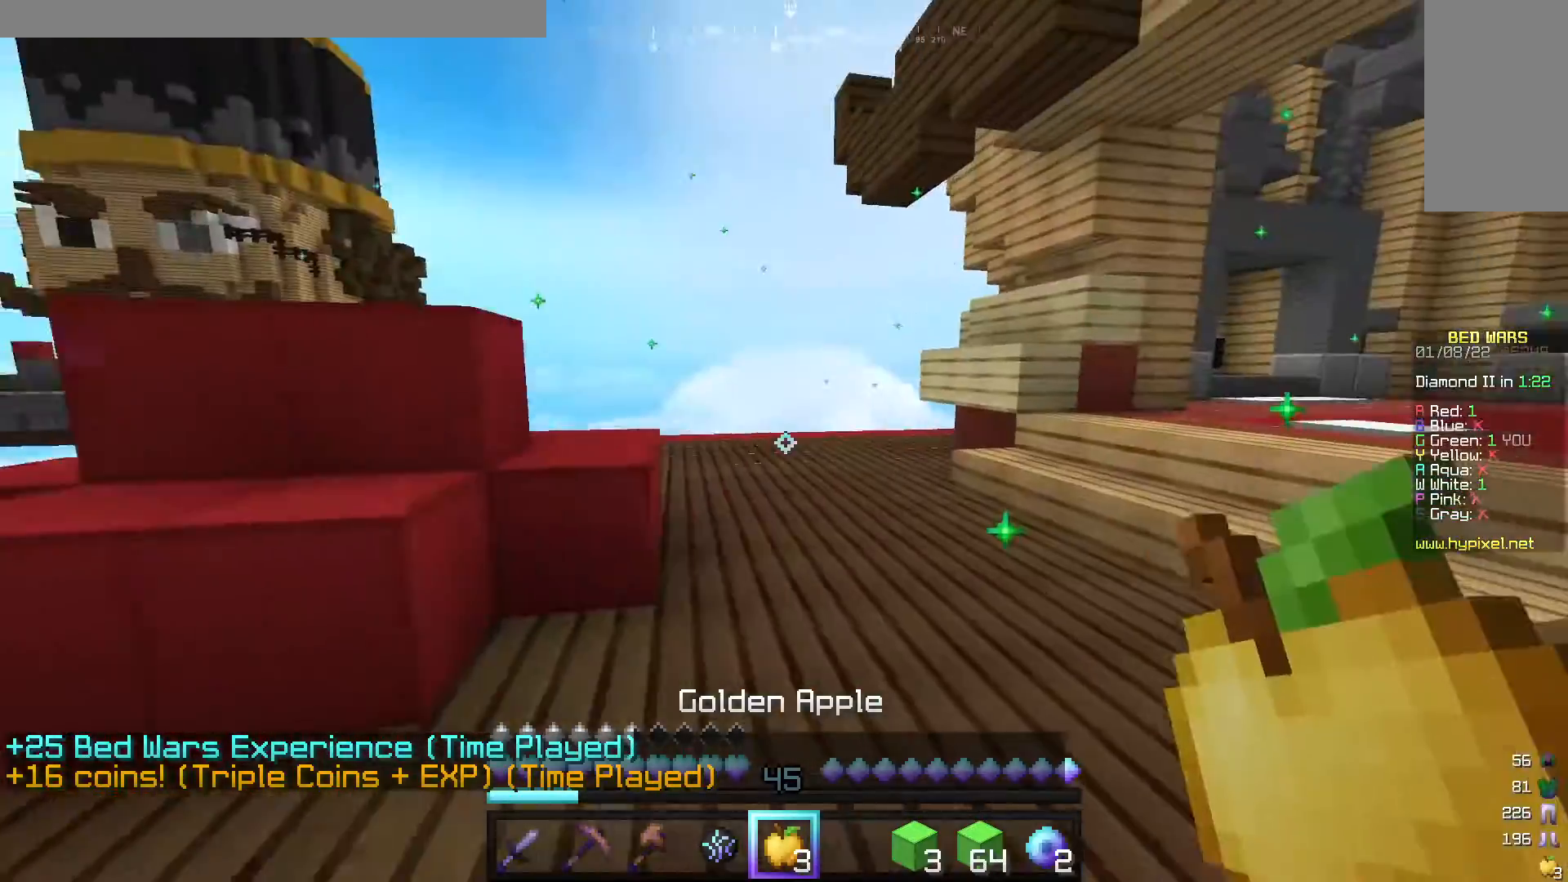
{"keys": ["w"], "mouse": [], "events": [[180, "d", "up"]]}
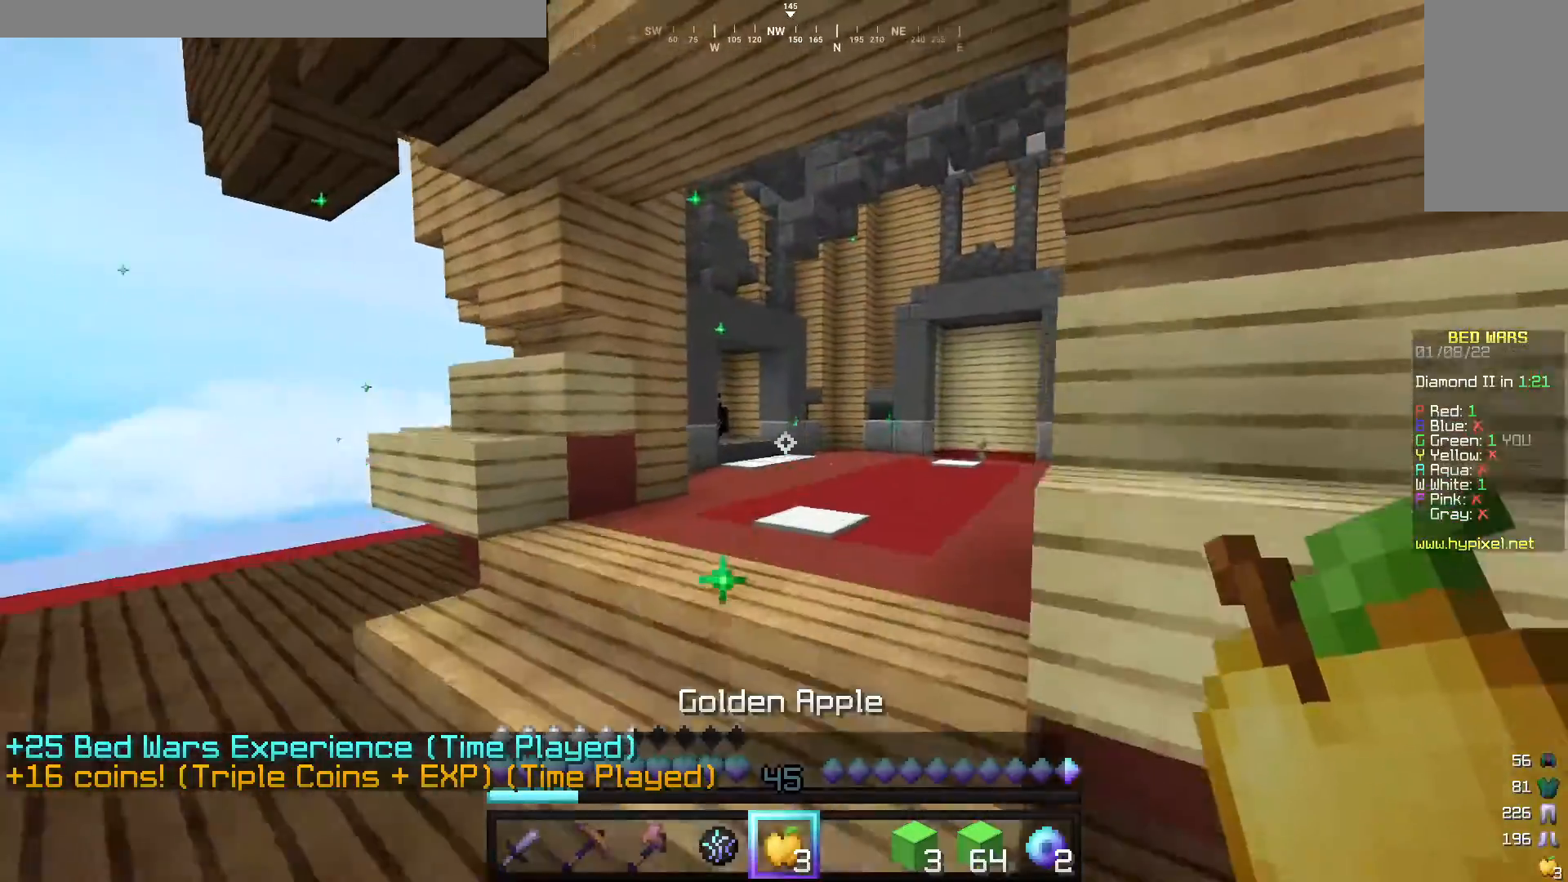
{"keys": ["w"], "mouse": [], "events": []}
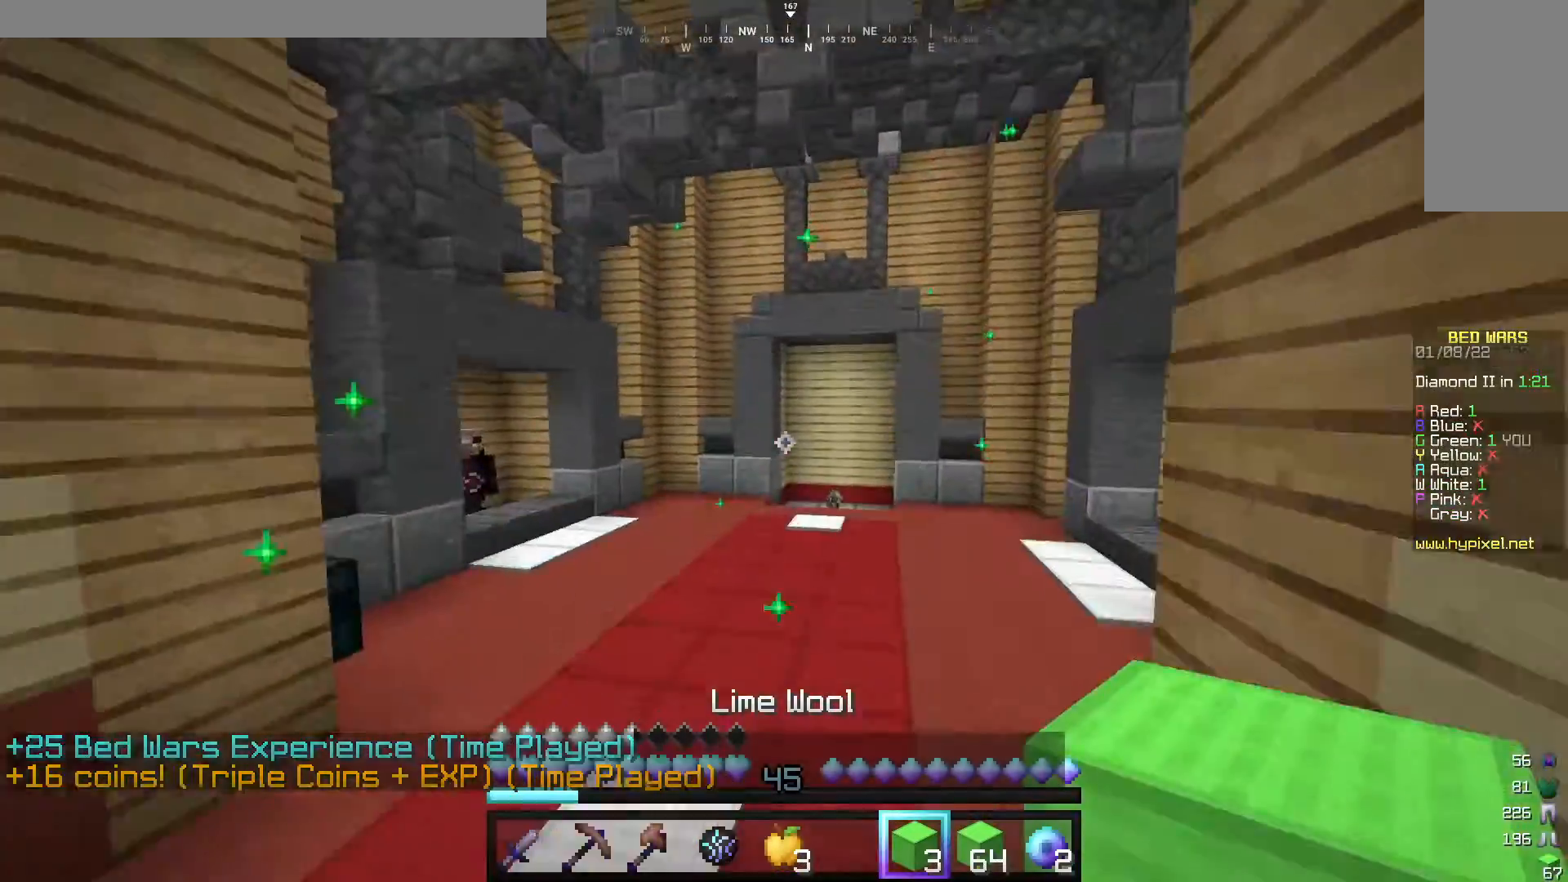
{"keys": ["w"], "mouse": [], "events": []}
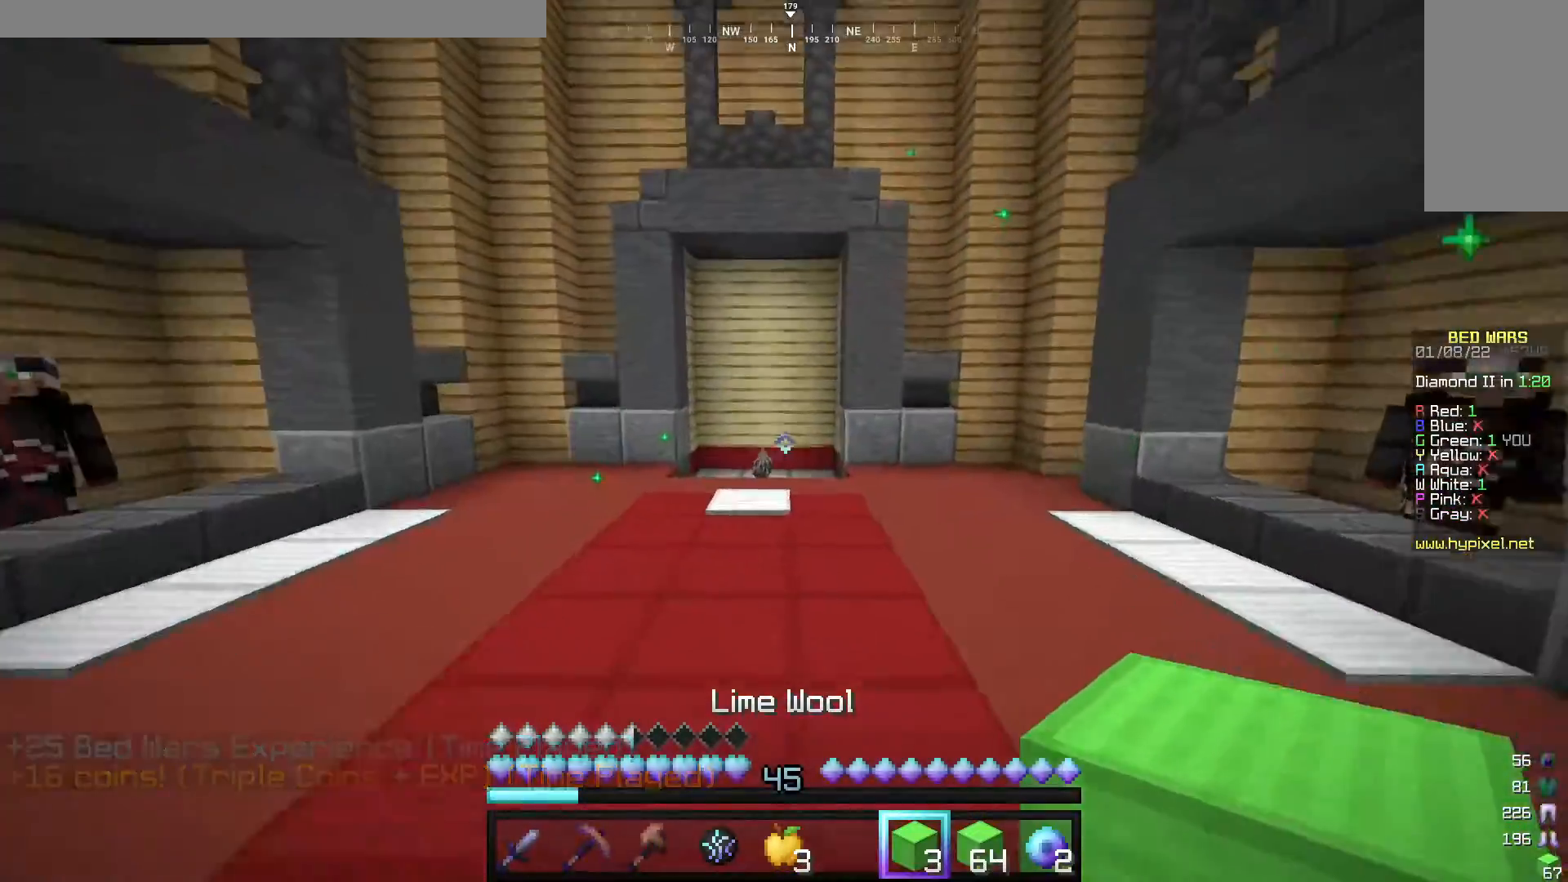
{"keys": ["w"], "mouse": [], "events": []}
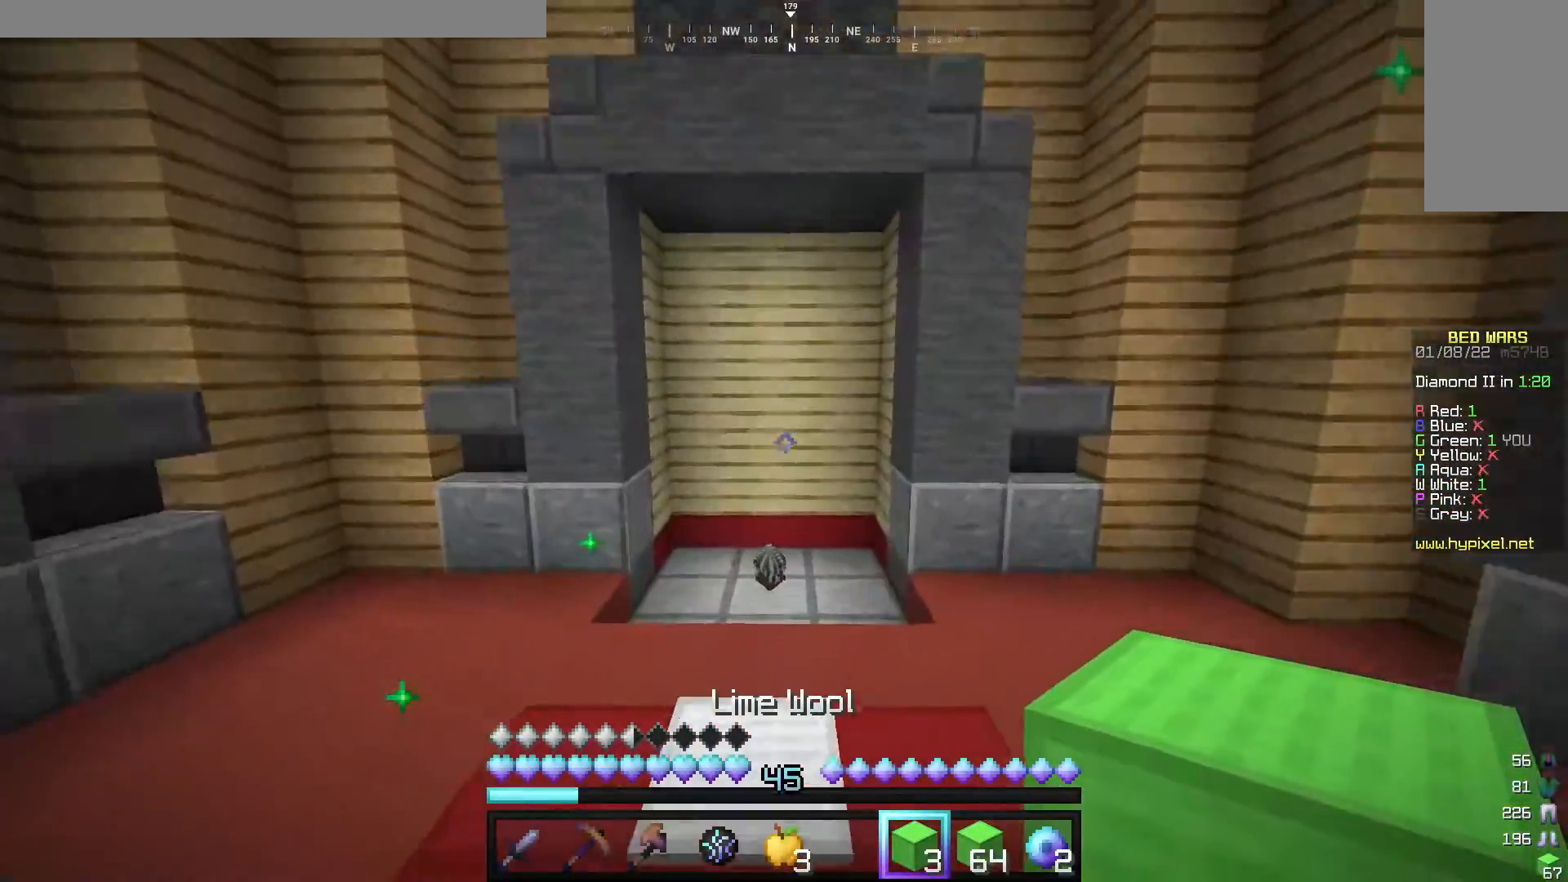
{"keys": ["a", "w"], "mouse": [], "events": [[260, "a", "down"]]}
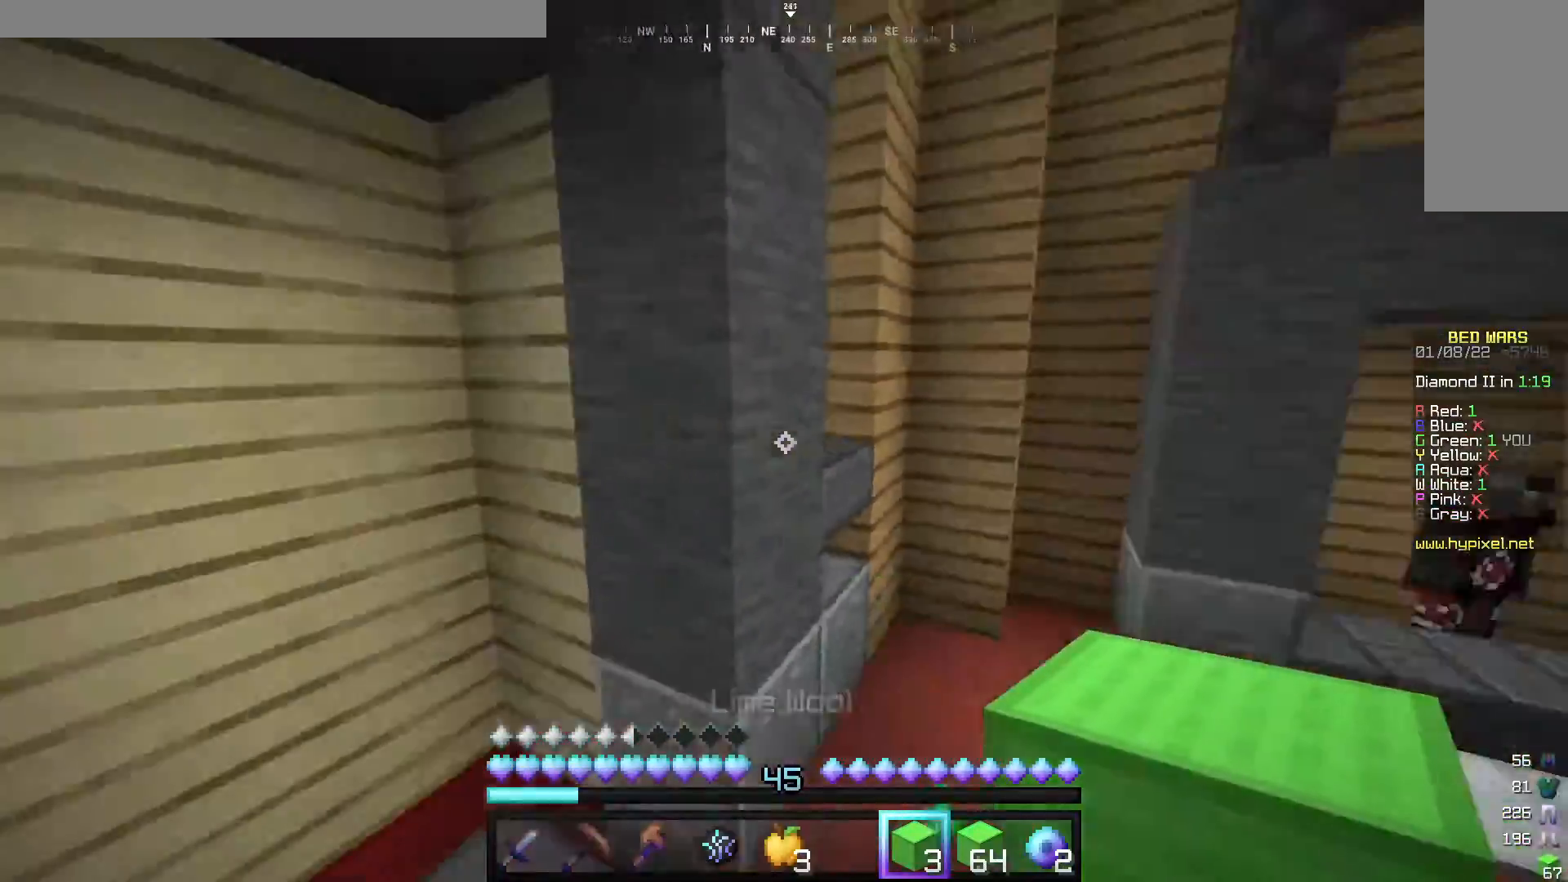
{"keys": ["d", "w"], "mouse": [], "events": [[60, "a", "up"], [120, "d", "down"]]}
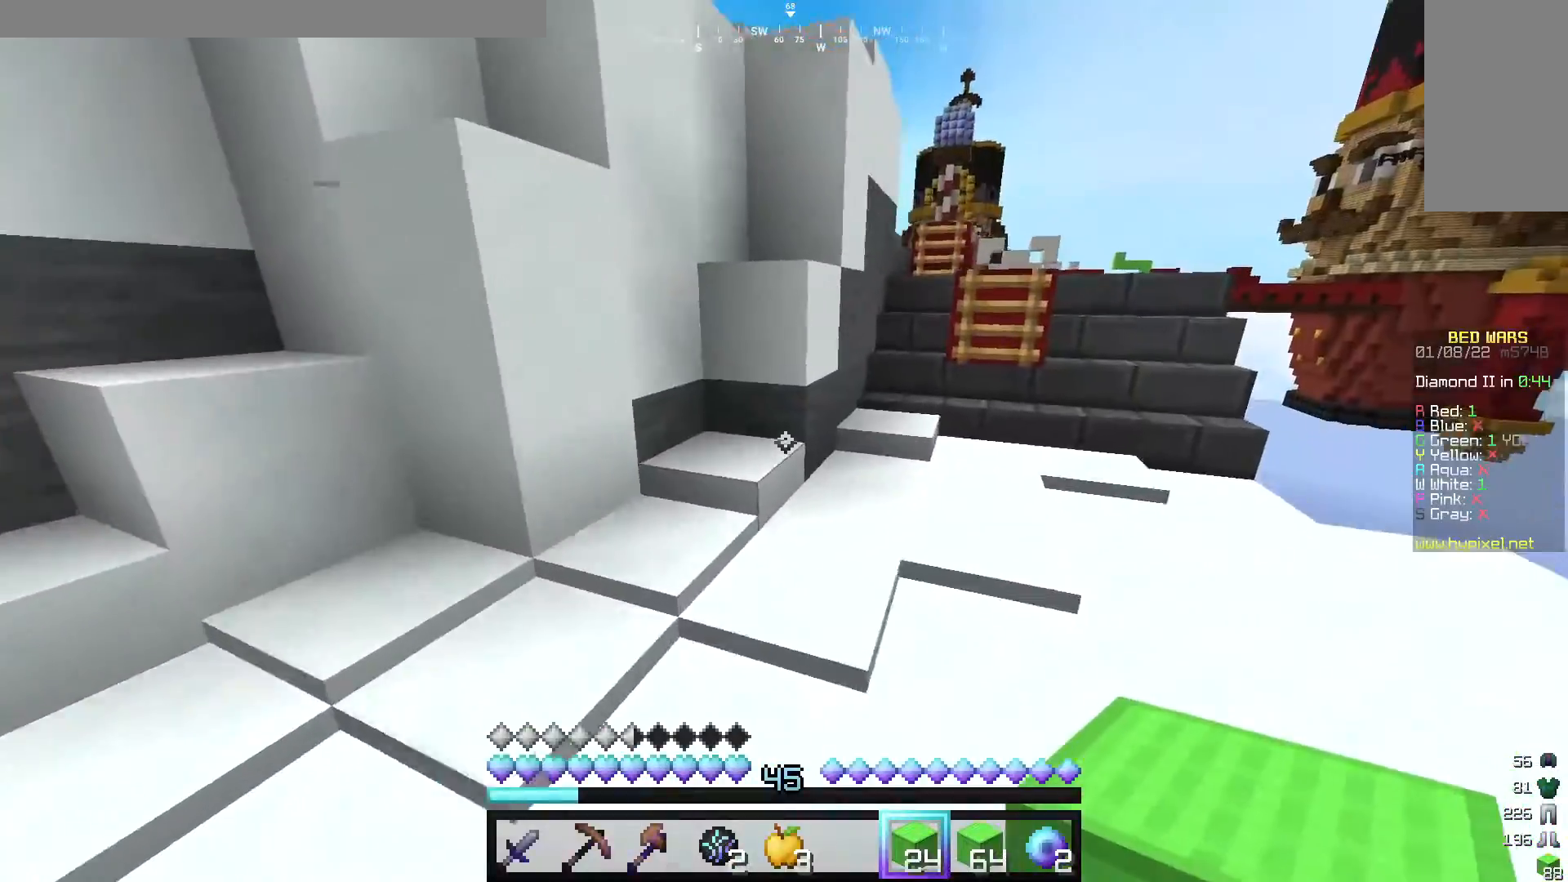
{"keys": ["a", "w"], "mouse": [], "events": [[220, "d", "up"], [460, "a", "down"]]}
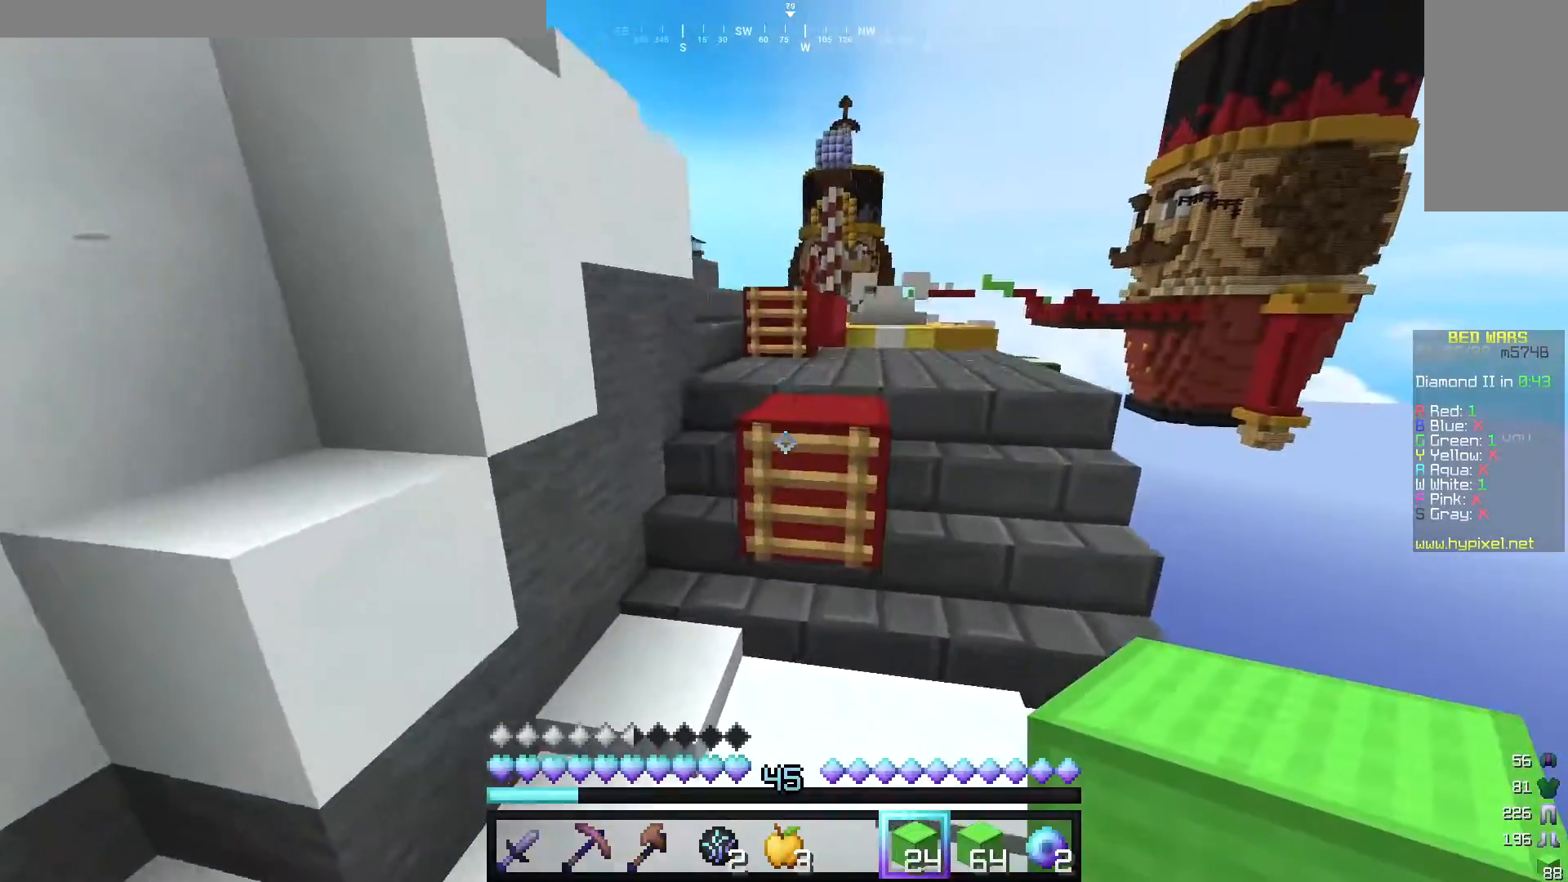
{"keys": ["d", "w"], "mouse": [], "events": [[120, "a", "up"], [320, "d", "down"]]}
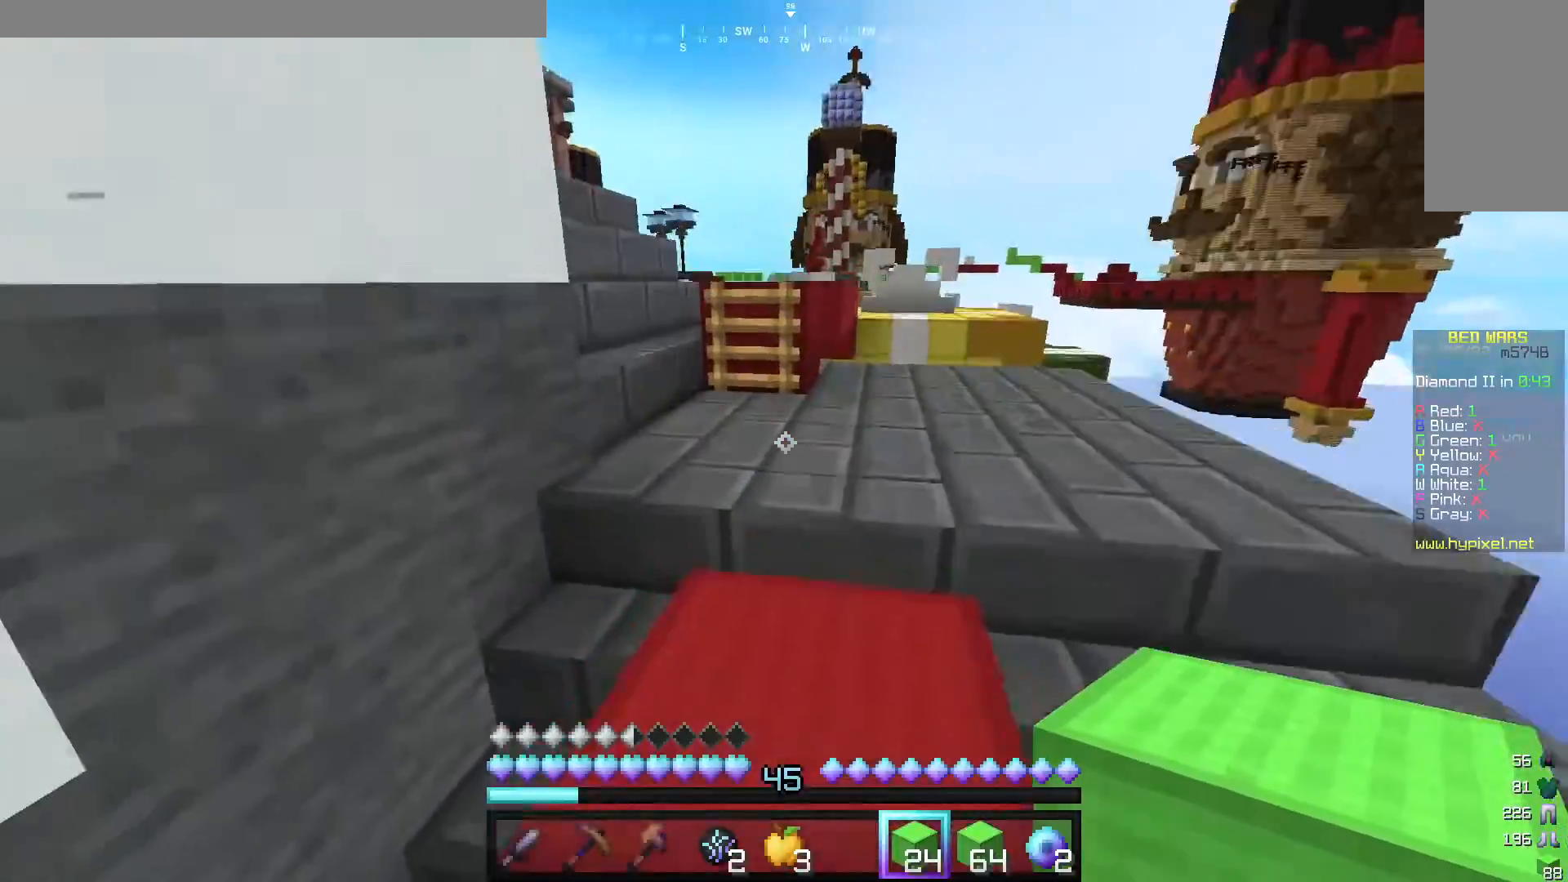
{"keys": ["d", "w"], "mouse": [], "events": [[180, "d", "up"], [280, "d", "down"]]}
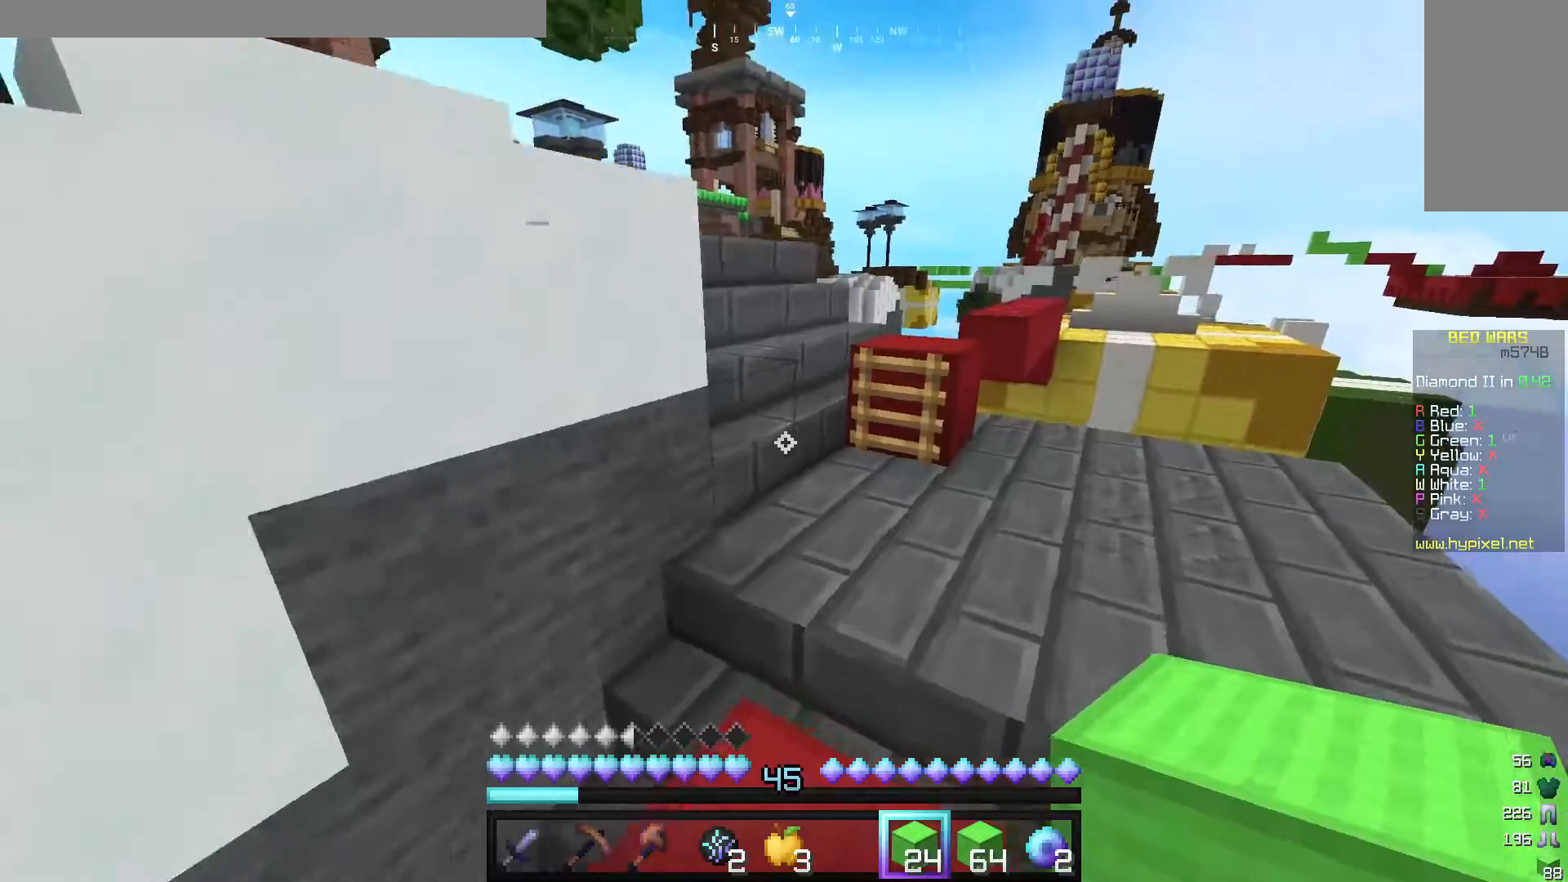
{"keys": ["a", "w"], "mouse": [], "events": [[40, "d", "up"], [460, "a", "down"]]}
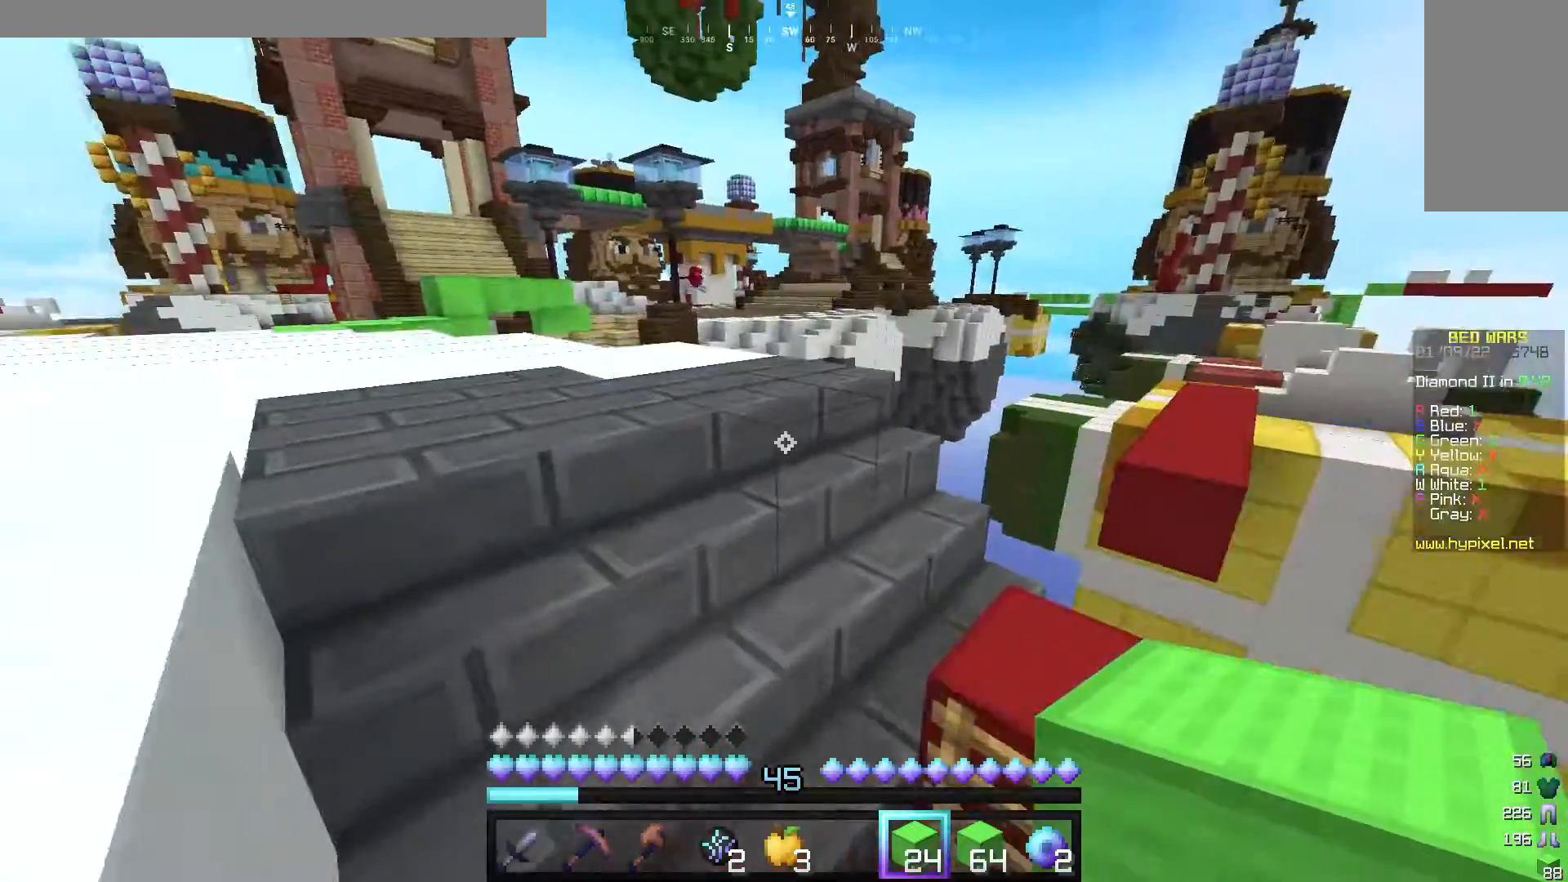
{"keys": ["a", "w"], "mouse": [], "events": []}
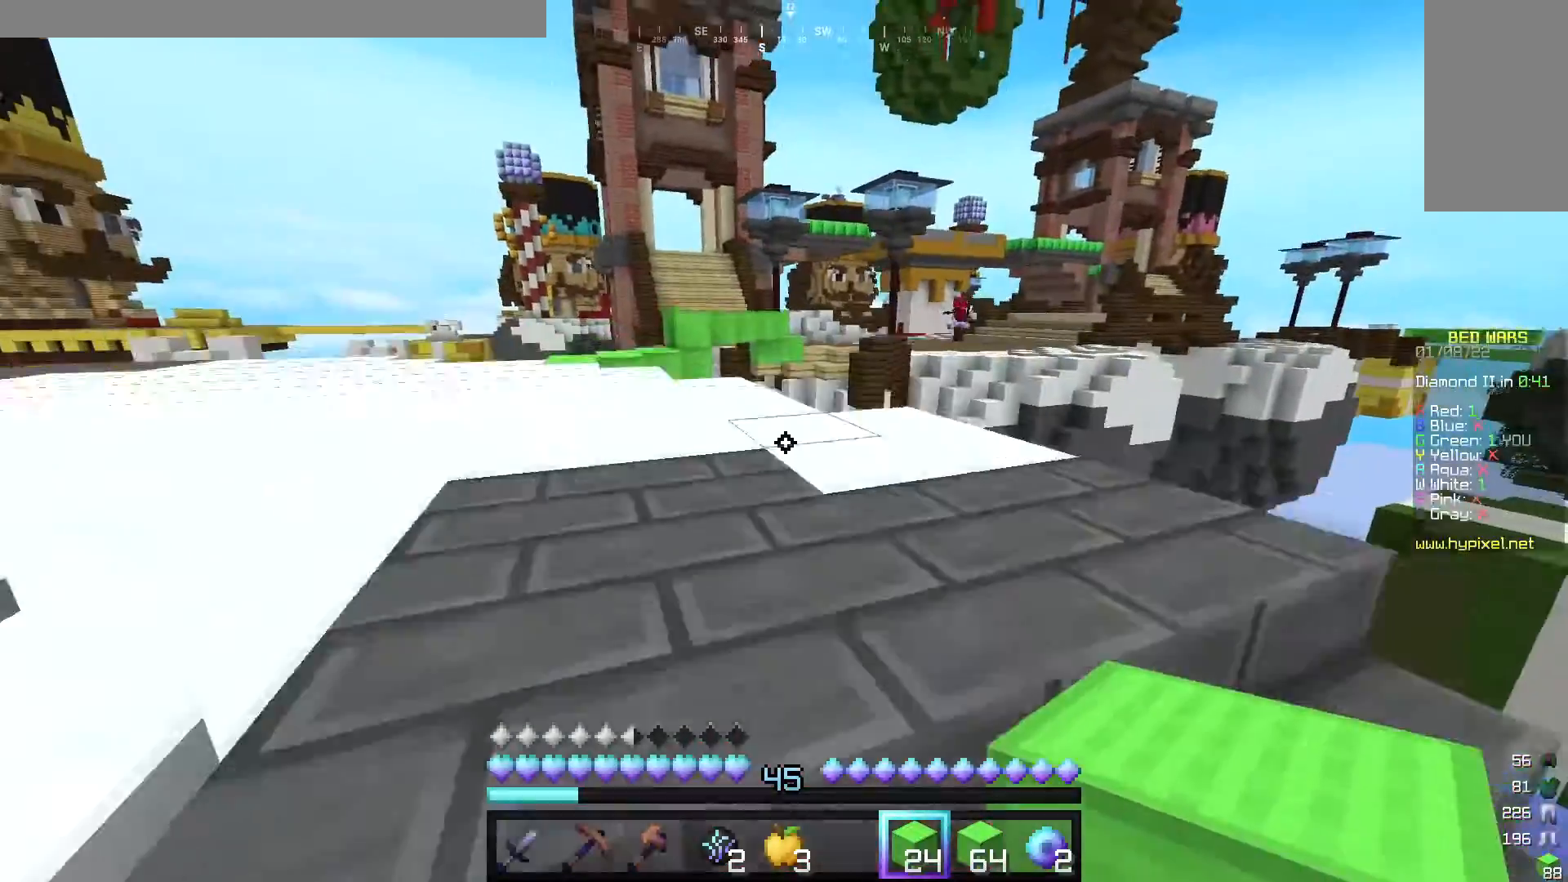
{"keys": ["a", "w"], "mouse": [], "events": [[180, "a", "up"], [300, "a", "down"]]}
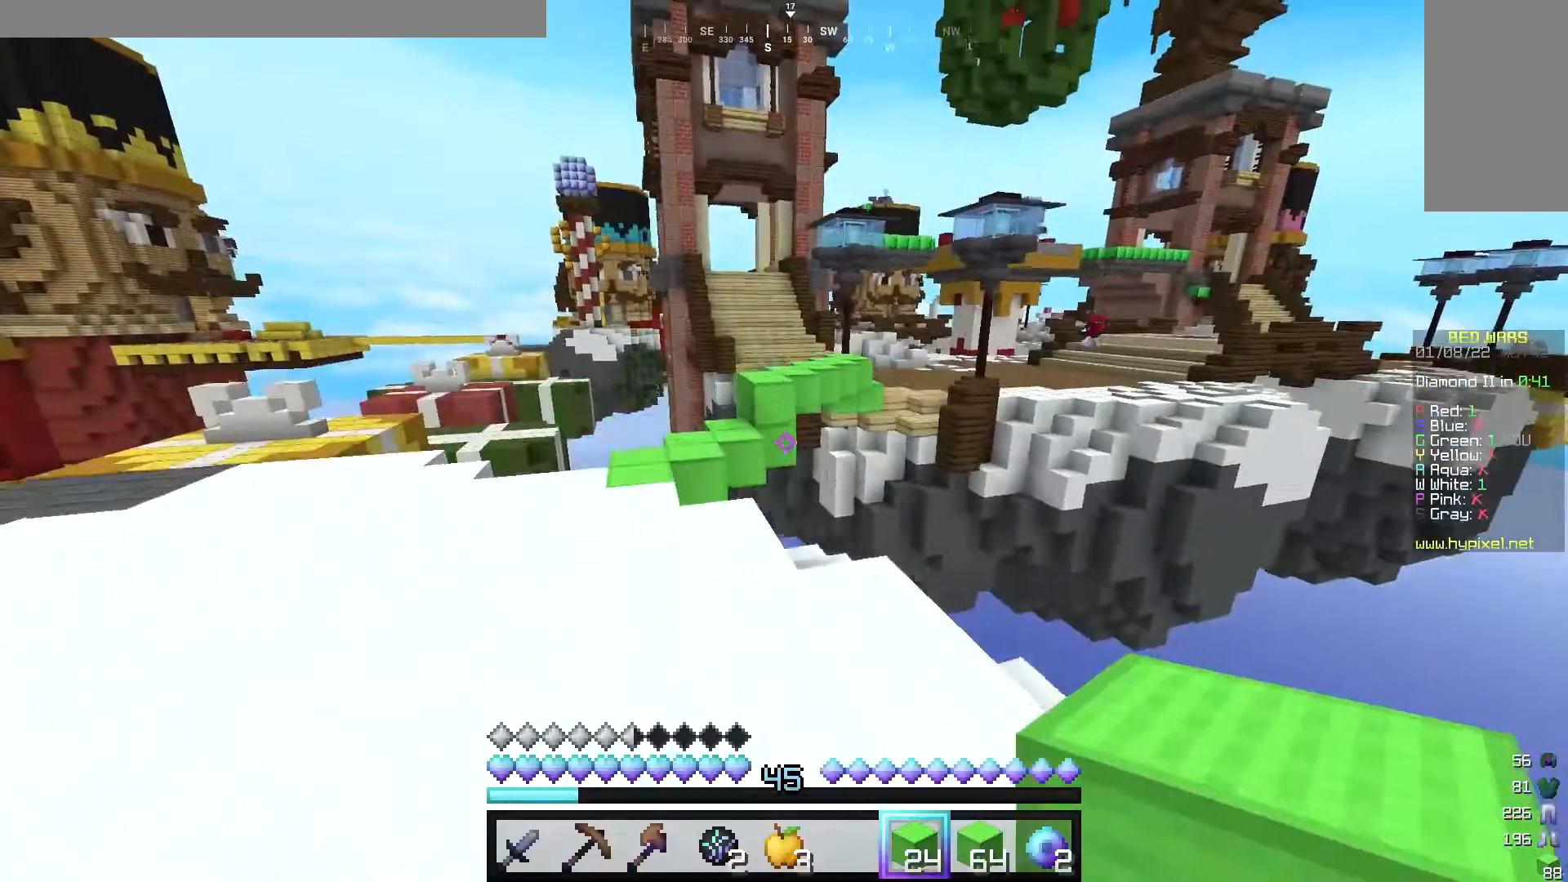
{"keys": ["a", "w"], "mouse": [], "events": []}